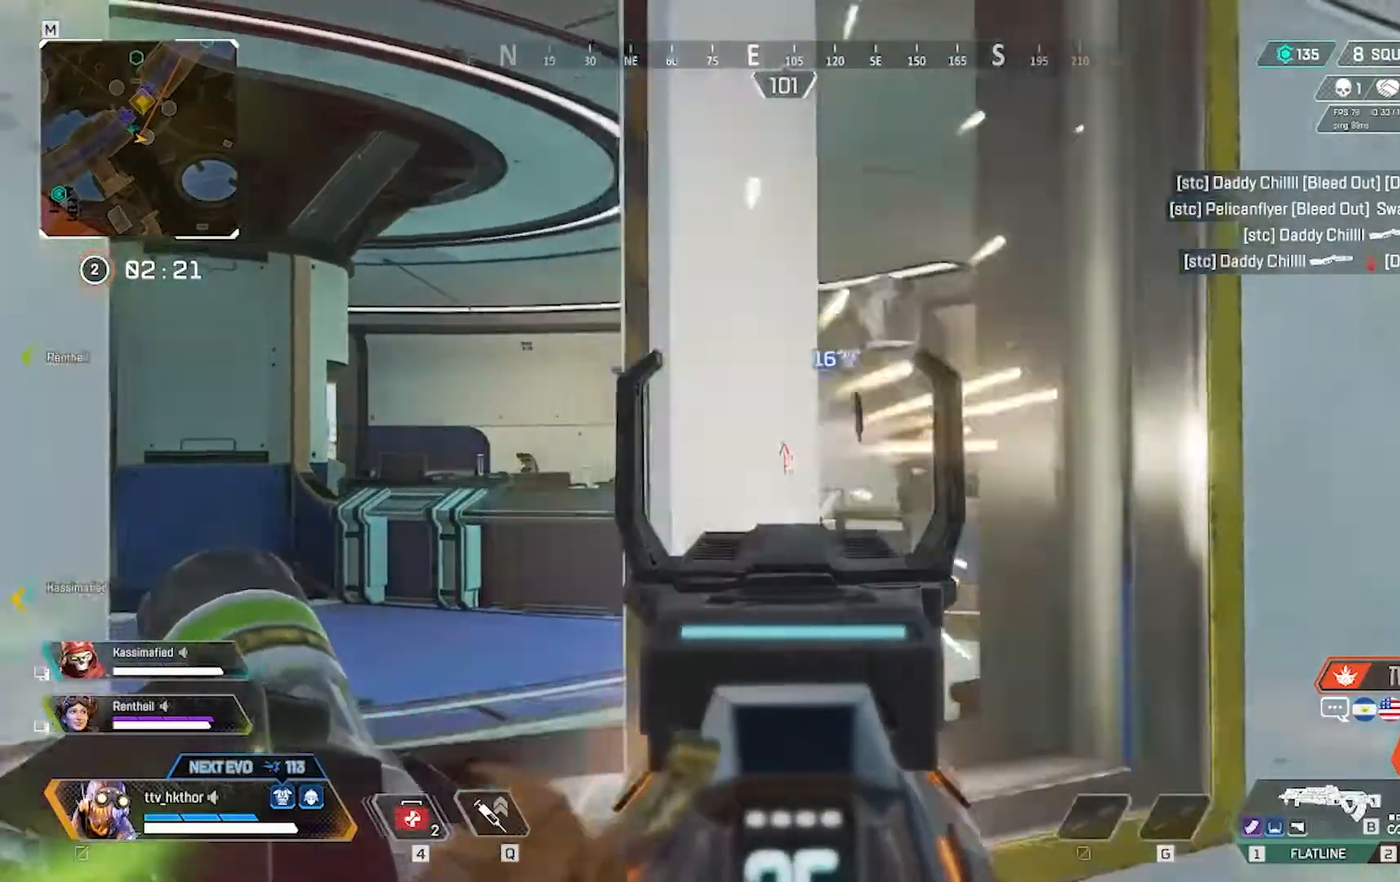
Gameplay with keyboard and mouse; each line is a JSON object with the keys and mouse buttons held at the frame after it. "events" lists presses ("down") and releases ("up") of "1", "2", "3", "4", "5", "a", "alt", "c", "caps_lock", "ctrl", "d", "e", "f", "g", "q", "r", "s", "shift", "space", "t", "tab", "v", "w", "x", "z", "mouse_left" and "mouse_right" between this image and that frame as [ms after this image, input, new state], when the widget could be followed in between. "mouse_left", "mouse_right" = the "left", "right" buttons of the "mouse" list. No other keys are recorded. Not read: mouse_move.
{"keys": [], "mouse": ["left"], "events": [[200, "d", "up"]]}
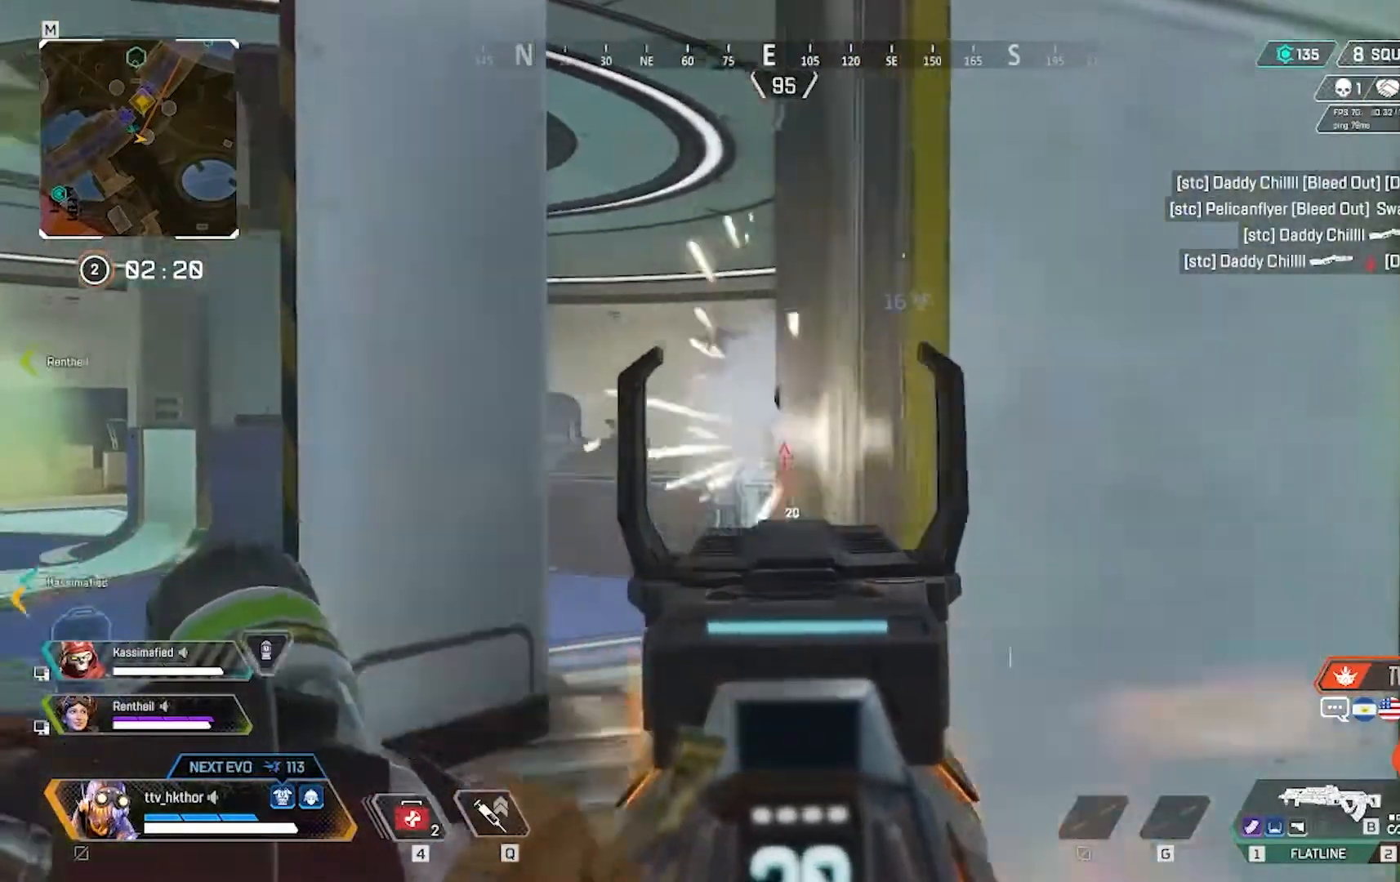
{"keys": [], "mouse": ["left"], "events": [[401, "a", "down"], [467, "a", "up"]]}
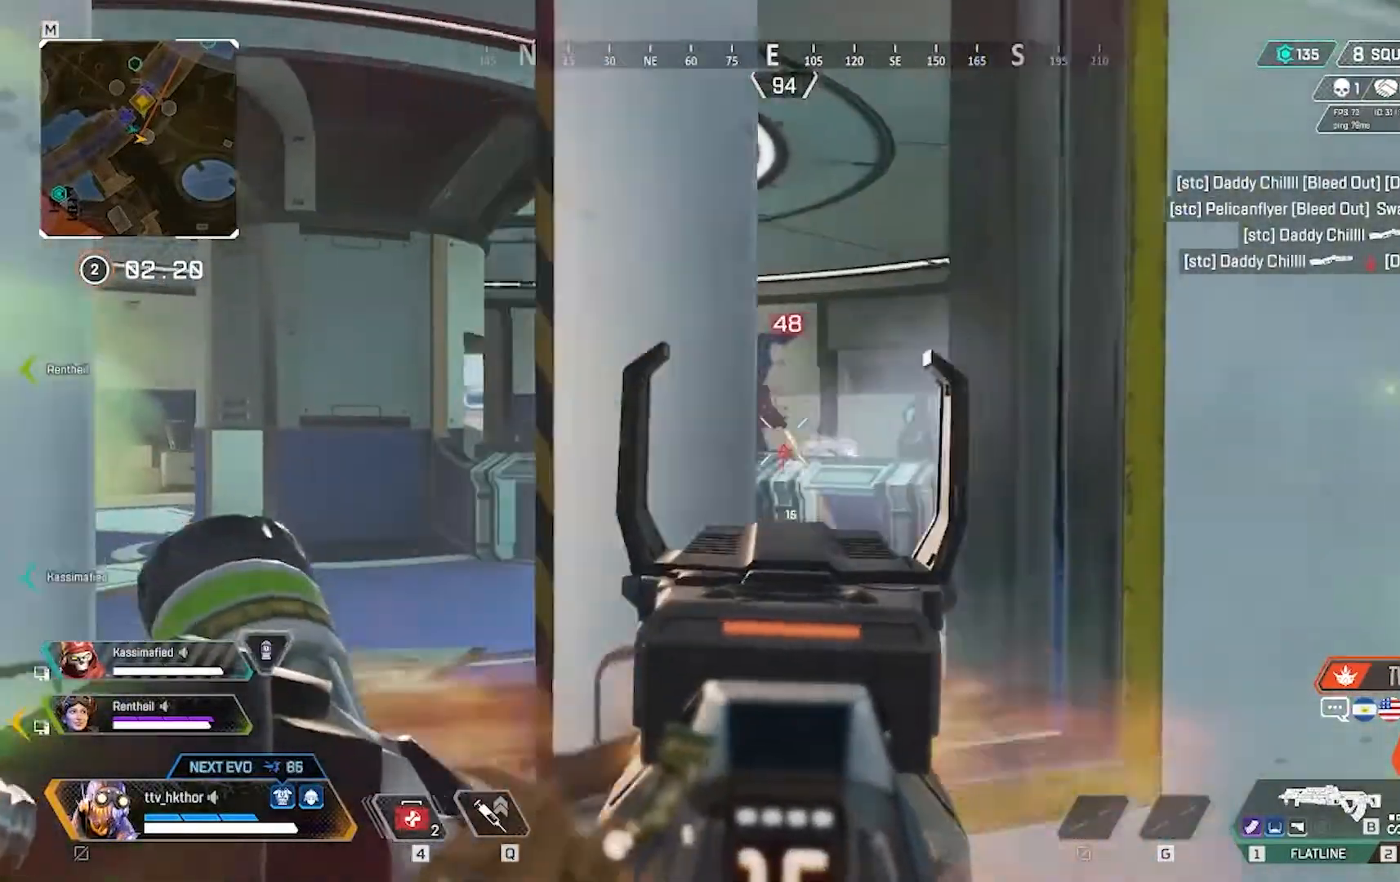
{"keys": [], "mouse": ["left"], "events": [[234, "d", "down"], [401, "d", "up"]]}
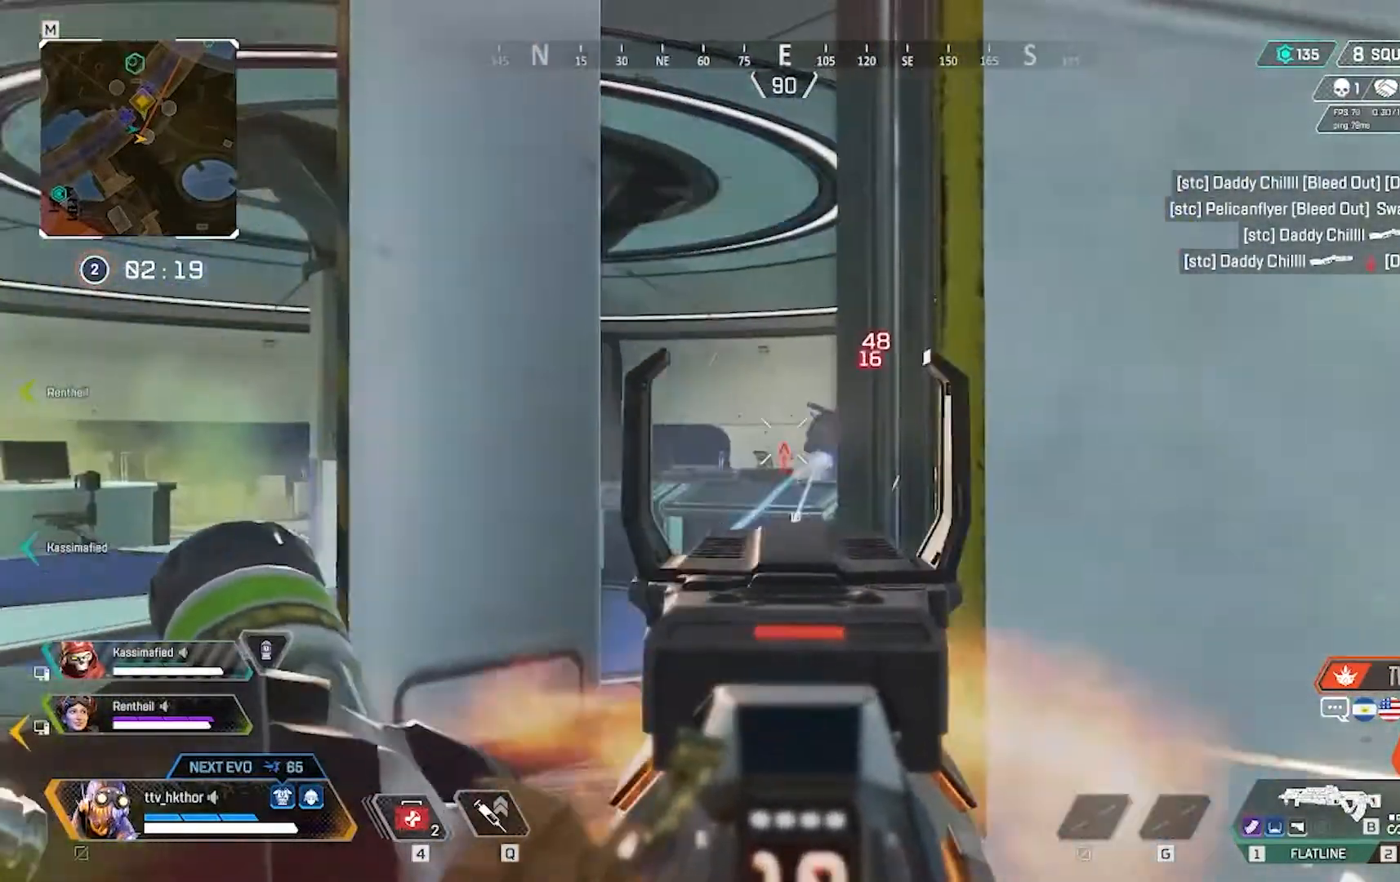
{"keys": [], "mouse": ["left"], "events": [[167, "a", "down"], [267, "a", "up"]]}
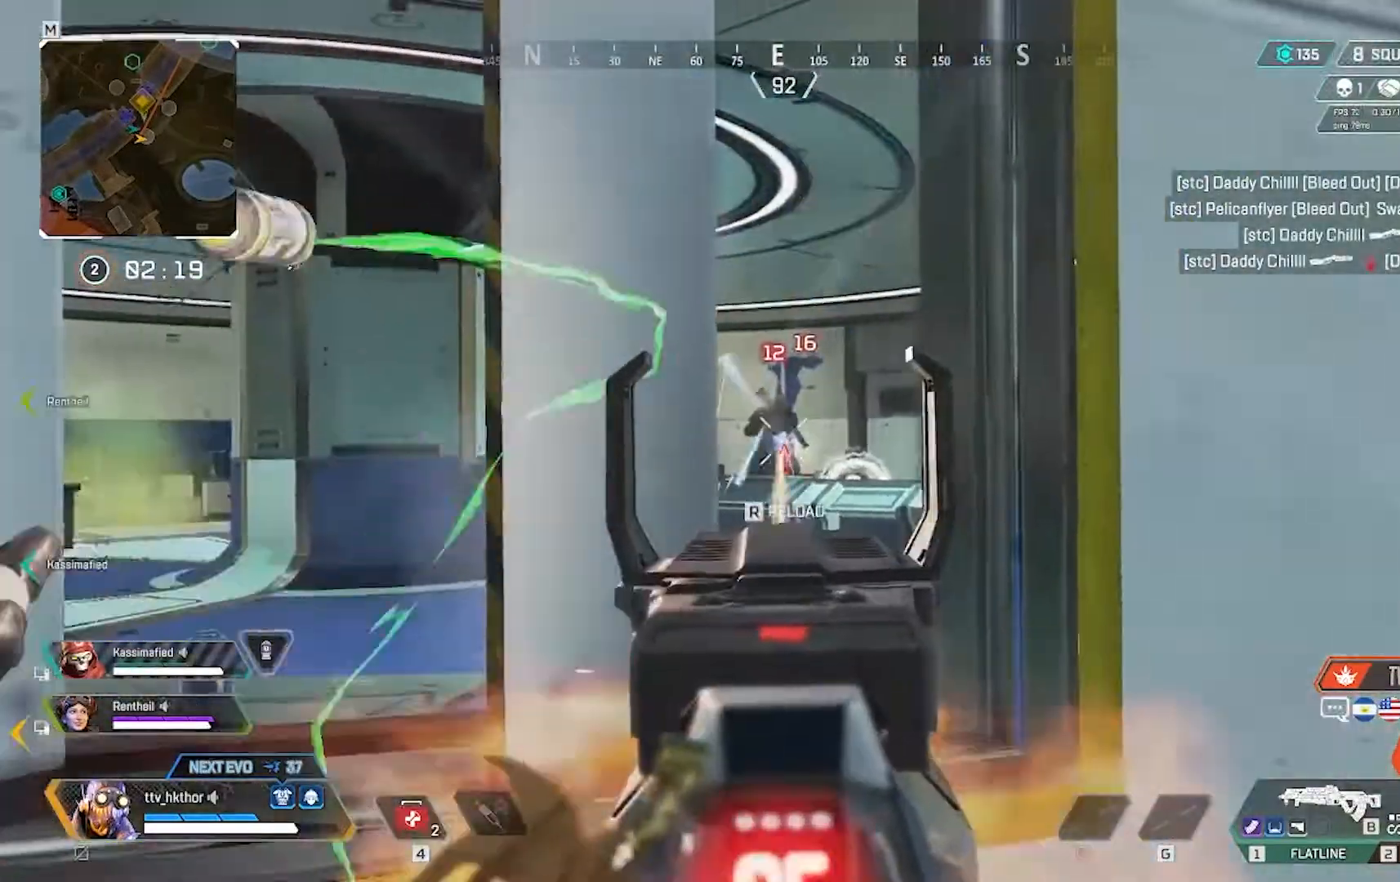
{"keys": [], "mouse": ["left"], "events": [[34, "d", "down"], [134, "d", "up"]]}
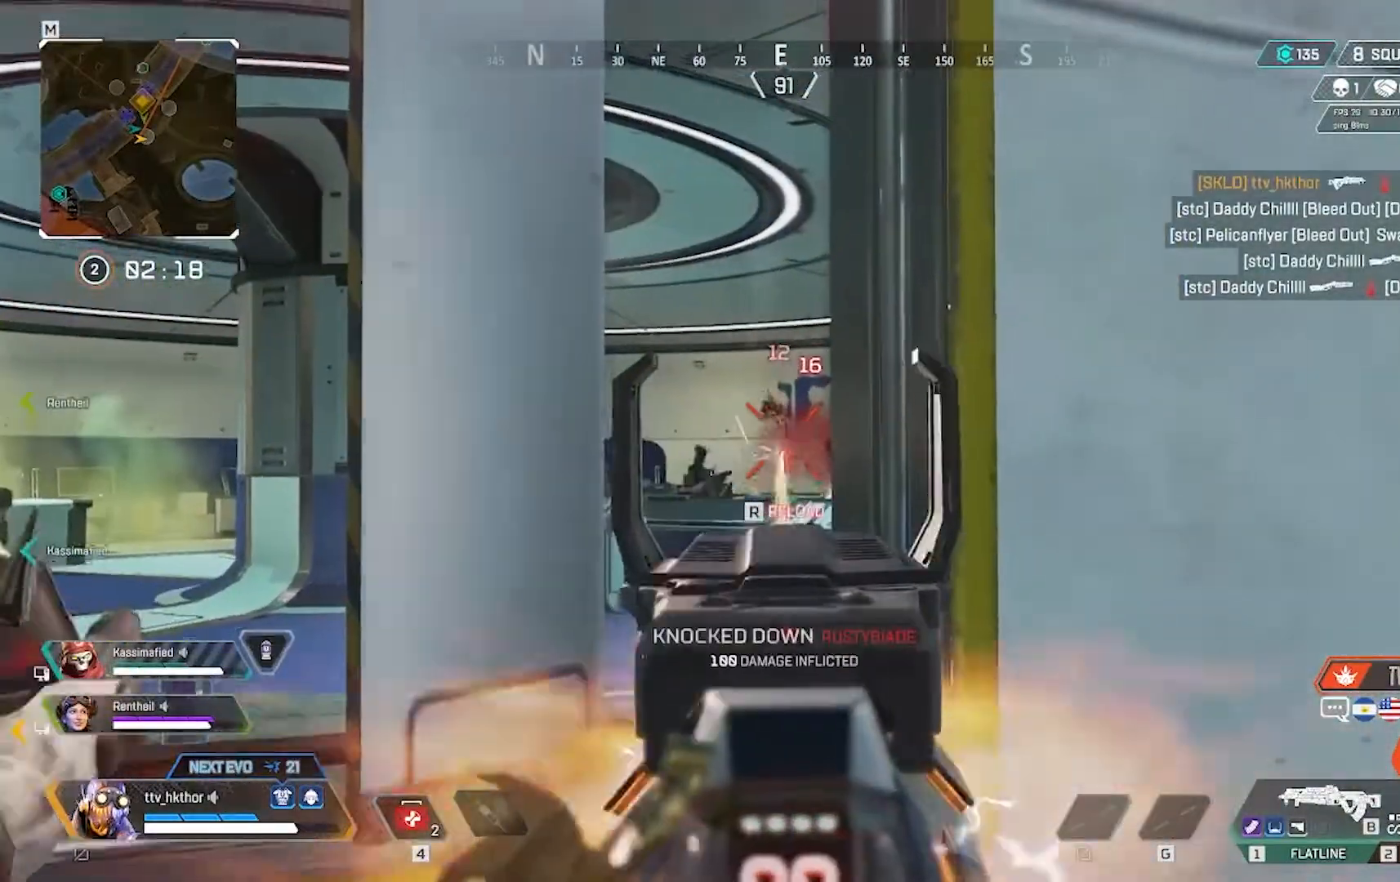
{"keys": ["w"], "mouse": [], "events": [[167, "mouse_left", "up"], [200, "w", "down"], [267, "r", "down"], [434, "r", "up"]]}
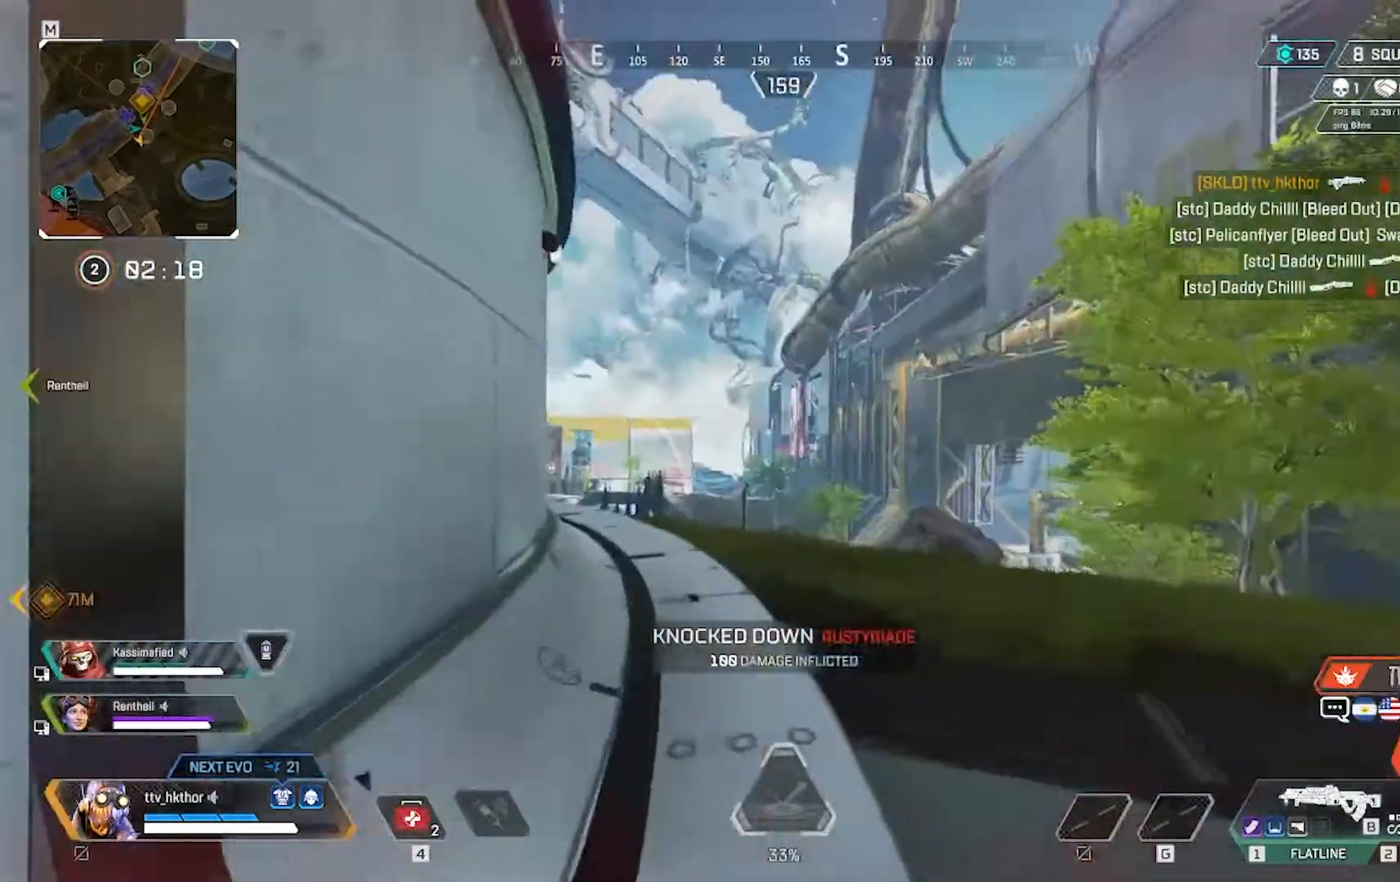
{"keys": ["ctrl", "shift", "w"], "mouse": [], "events": [[167, "shift", "down"], [467, "ctrl", "down"]]}
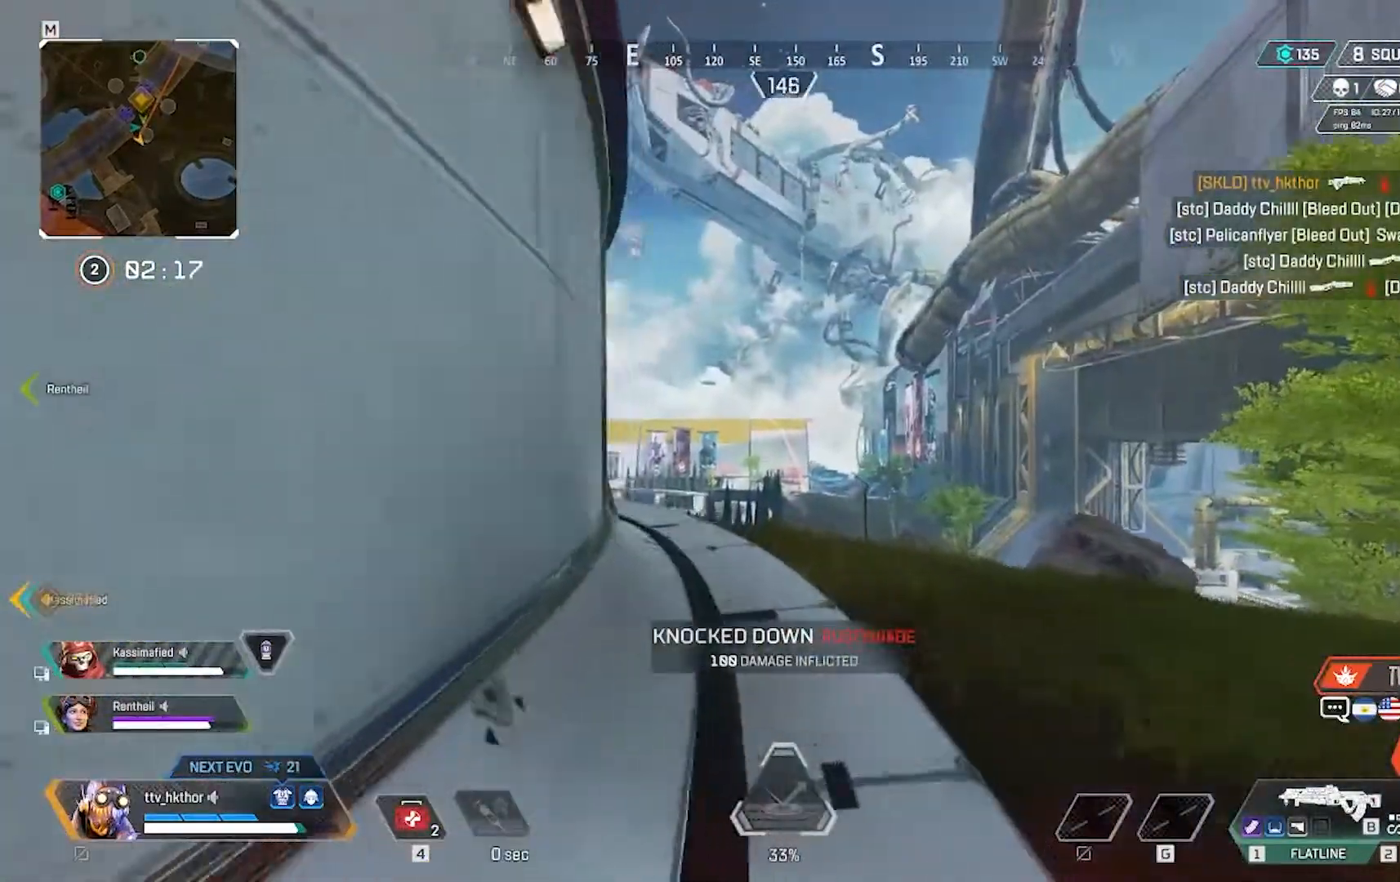
{"keys": ["d", "w"], "mouse": [], "events": [[333, "ctrl", "up"], [367, "d", "down"], [434, "shift", "up"]]}
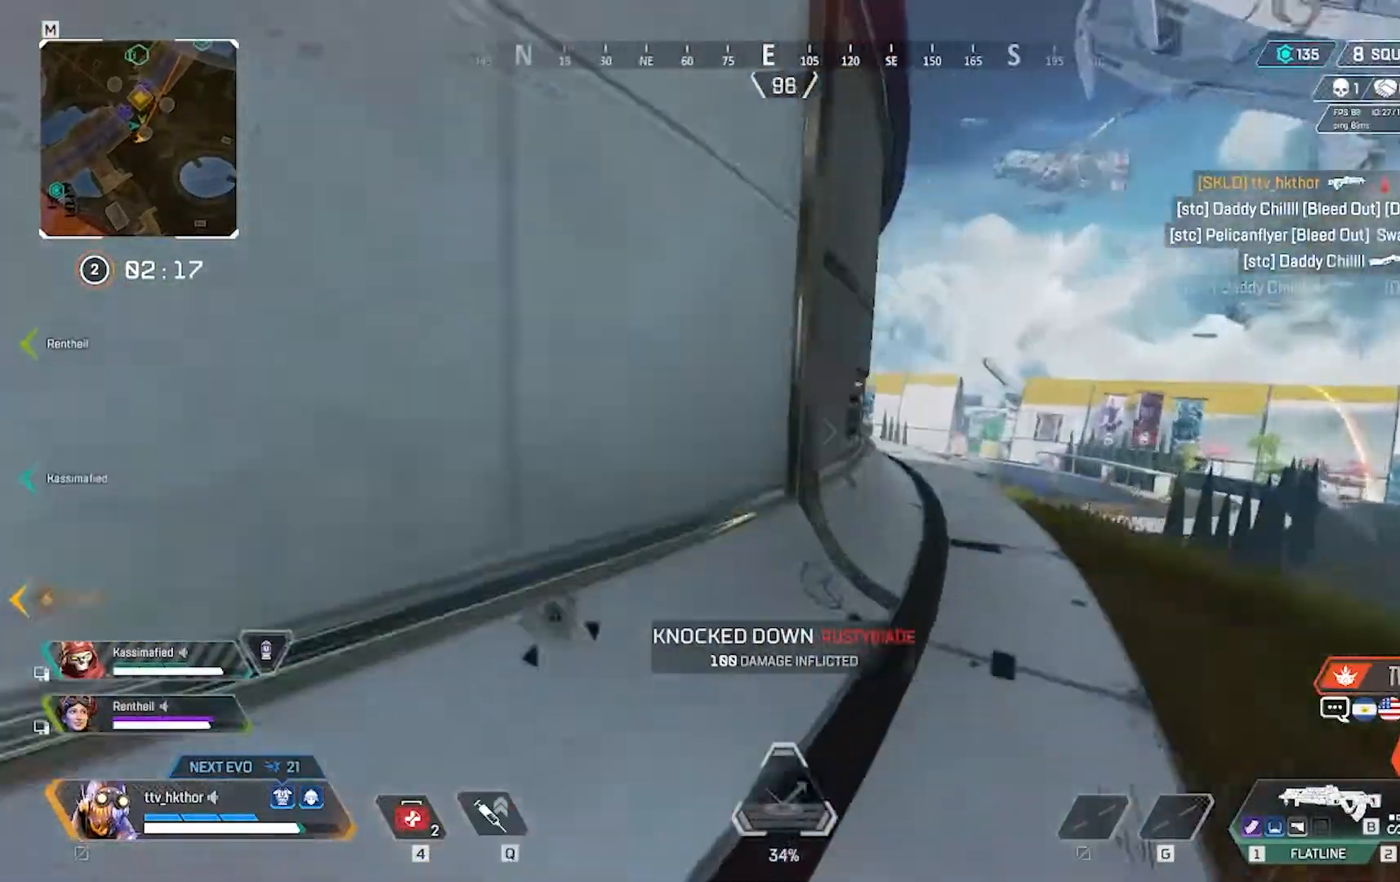
{"keys": ["d", "w"], "mouse": [], "events": []}
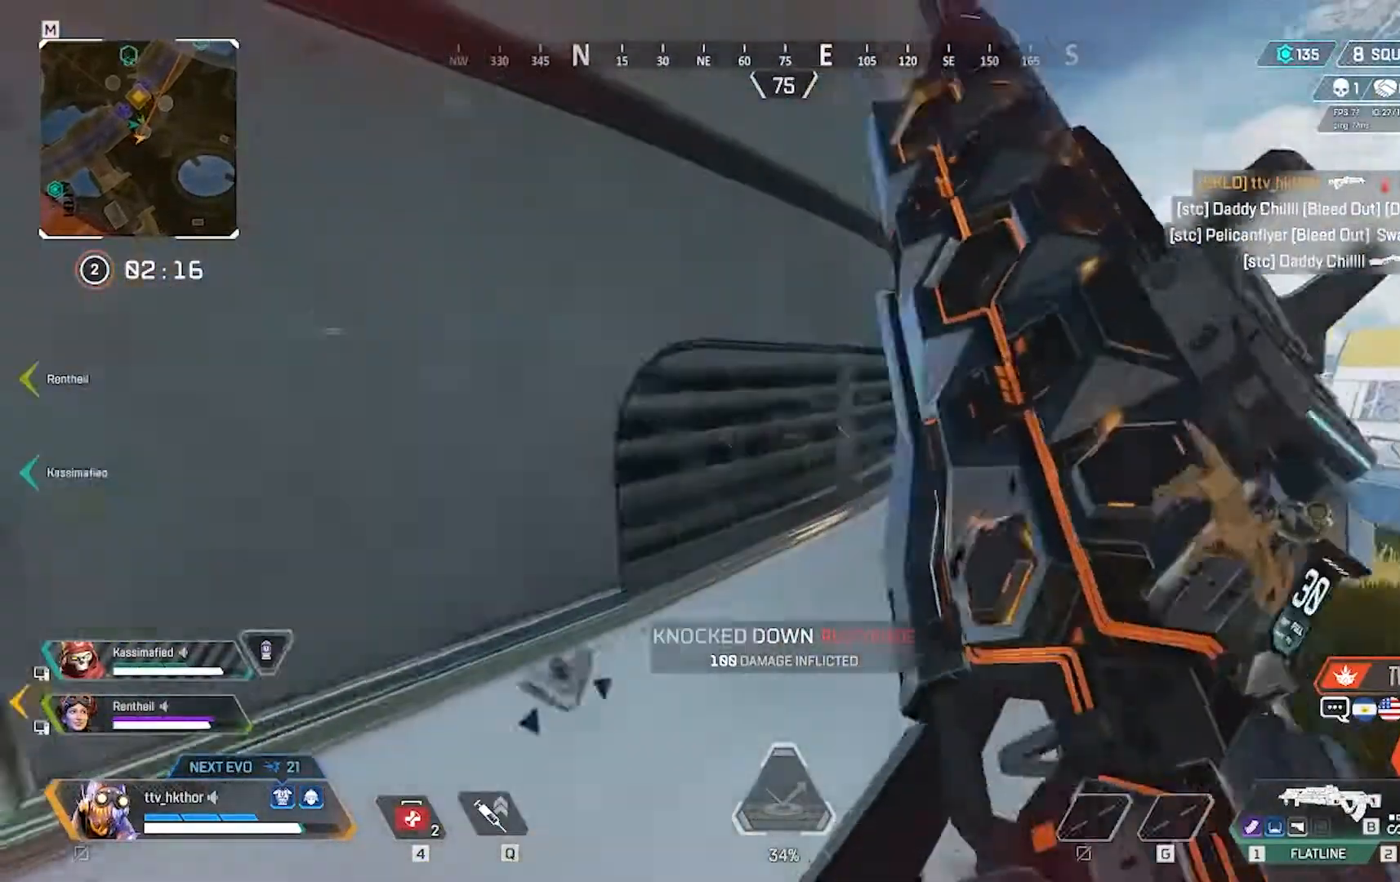
{"keys": ["d", "w"], "mouse": [], "events": []}
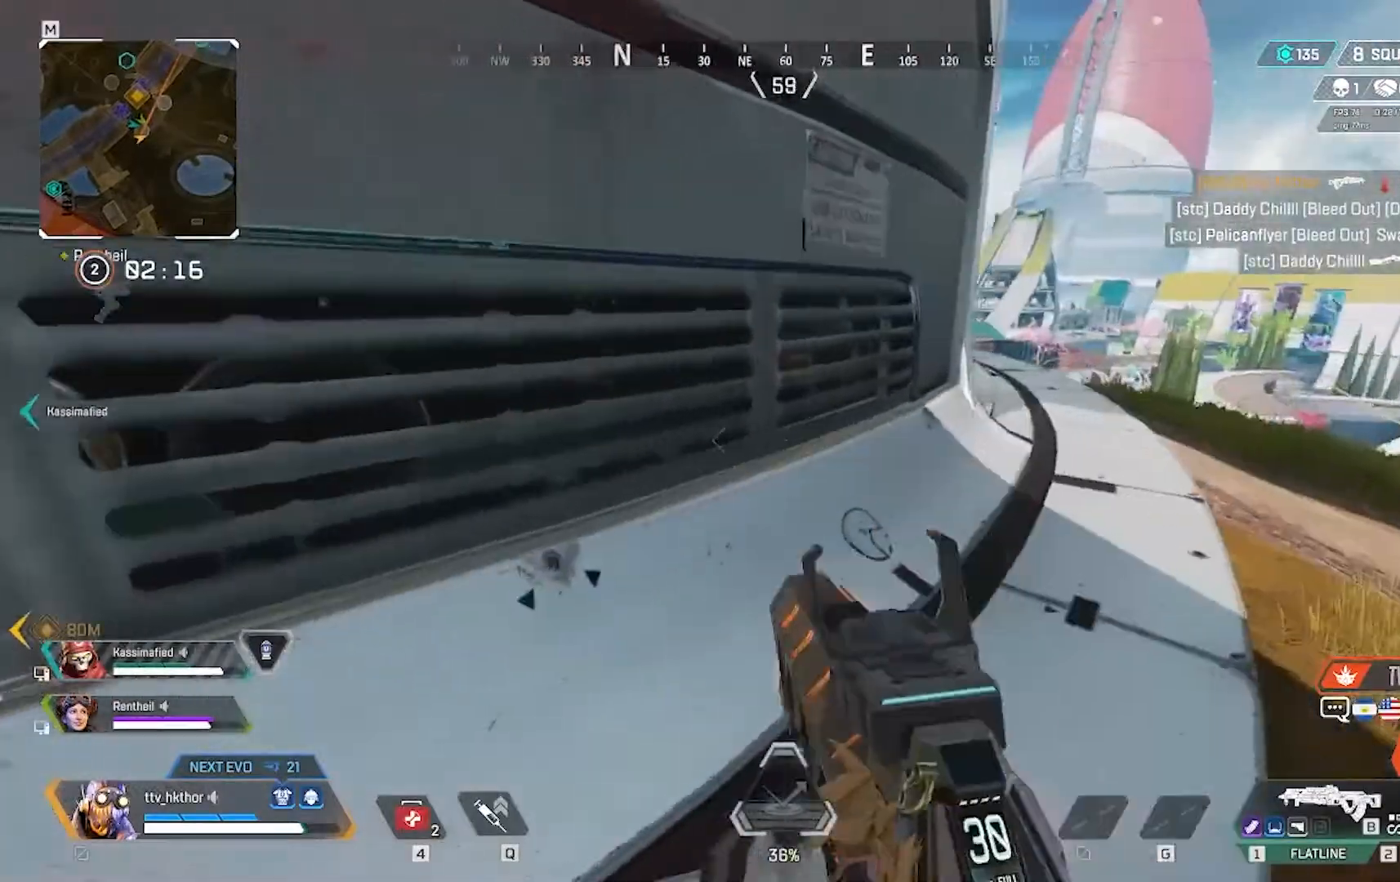
{"keys": ["d", "w"], "mouse": [], "events": []}
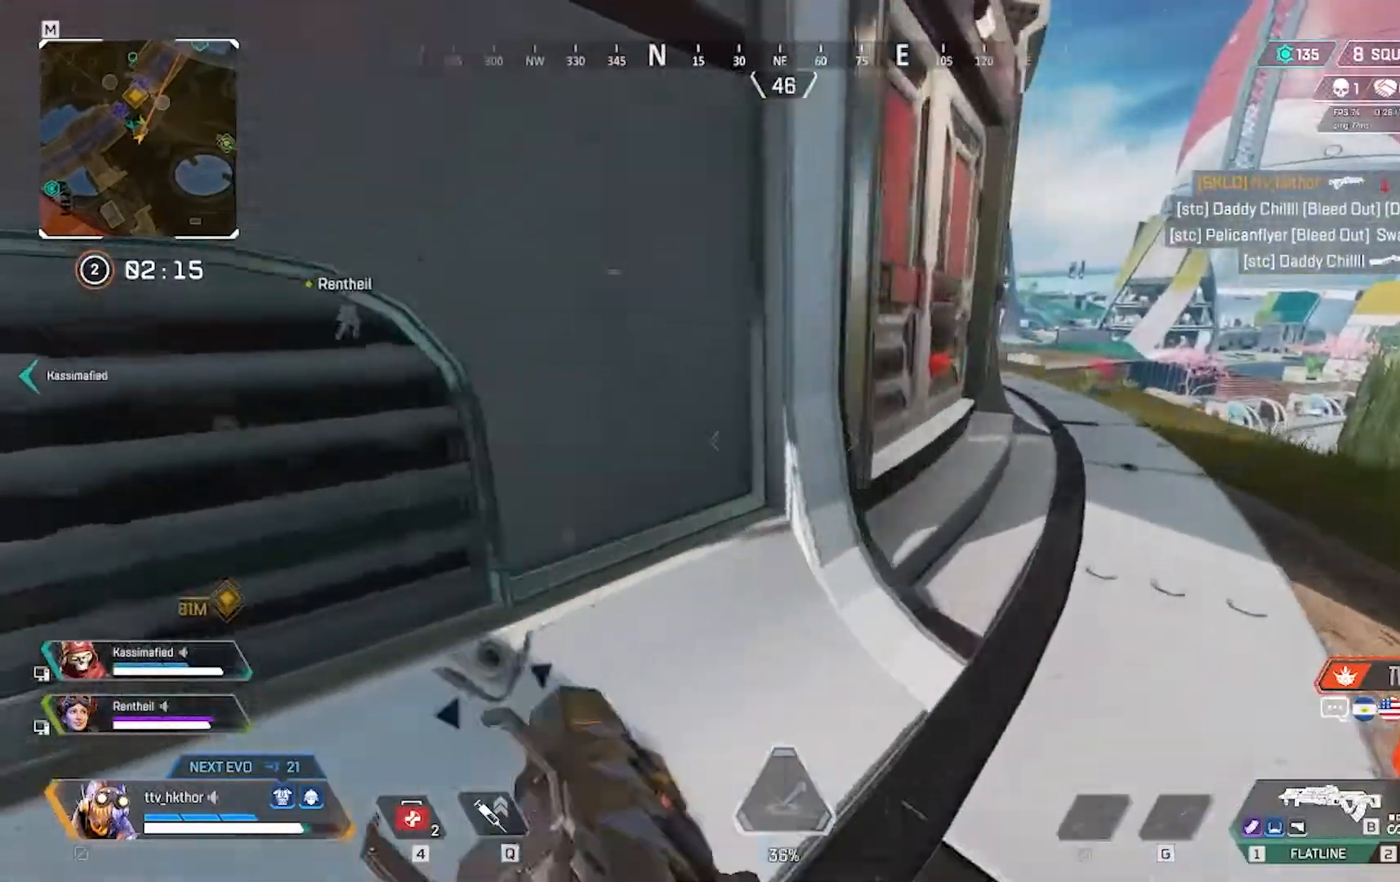
{"keys": ["e", "w"], "mouse": [], "events": [[233, "d", "up"], [467, "e", "down"]]}
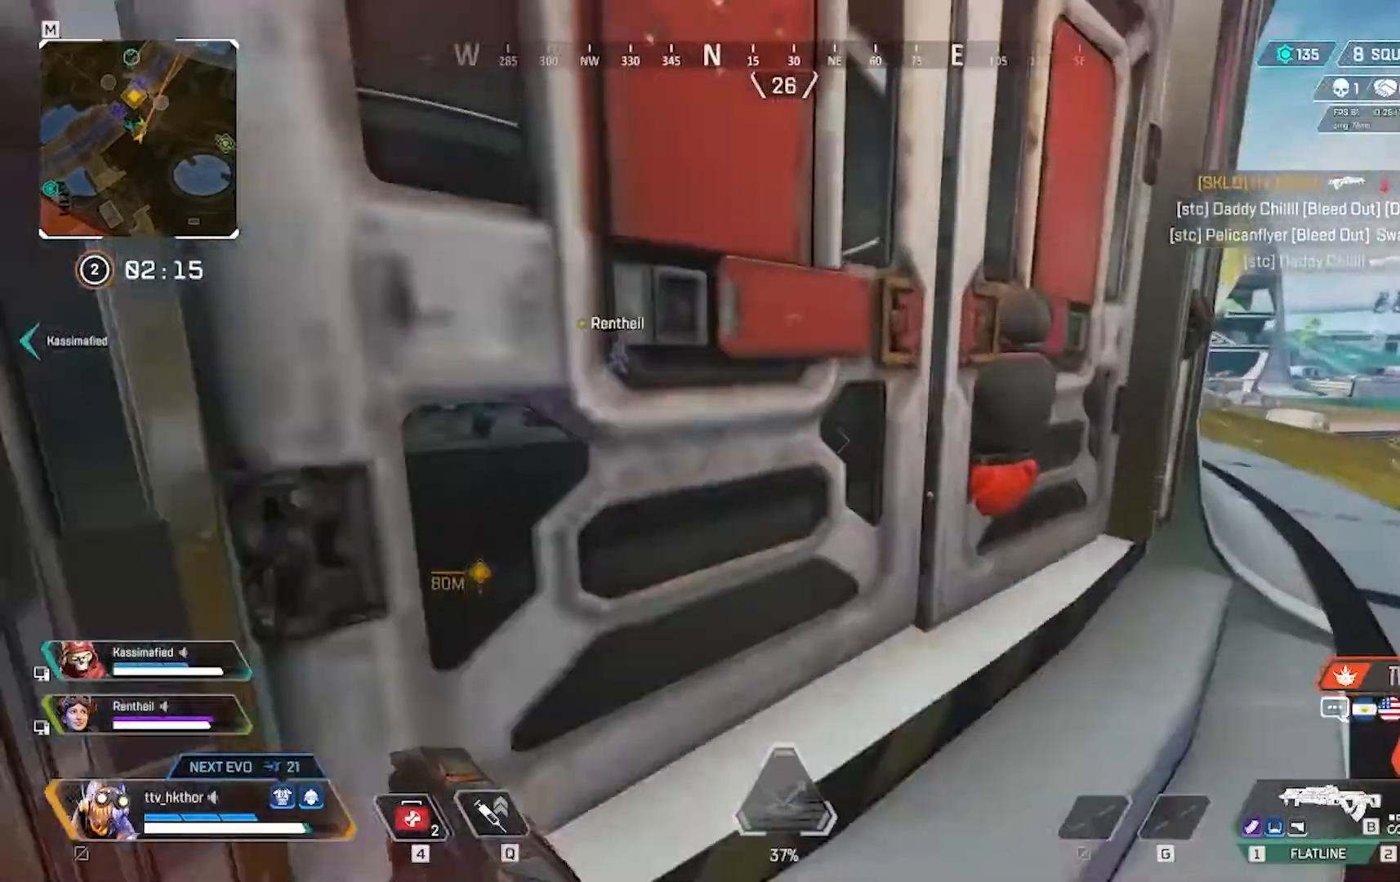
{"keys": [], "mouse": [], "events": [[67, "e", "up"], [167, "w", "up"]]}
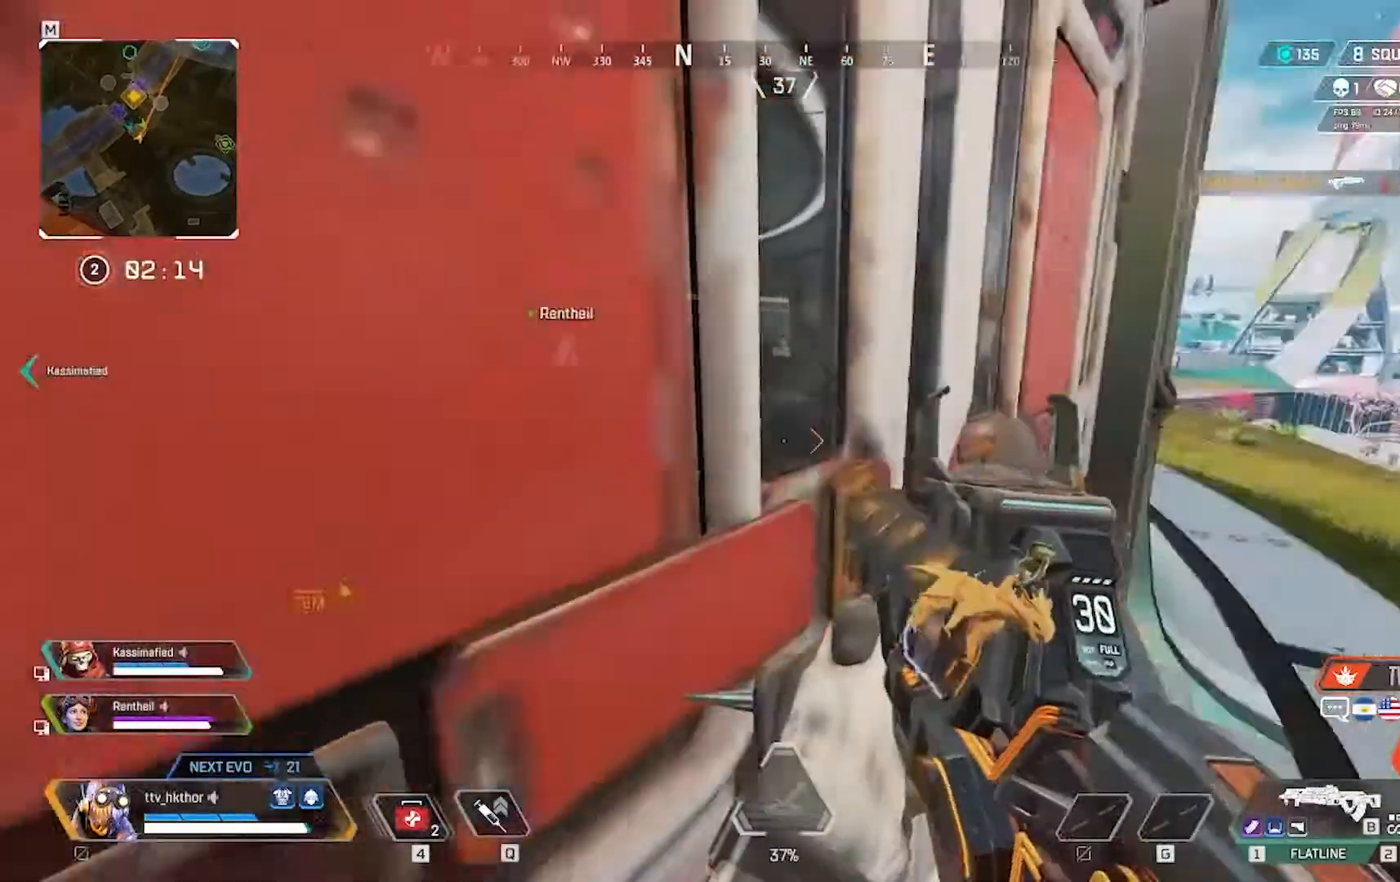
{"keys": [], "mouse": [], "events": []}
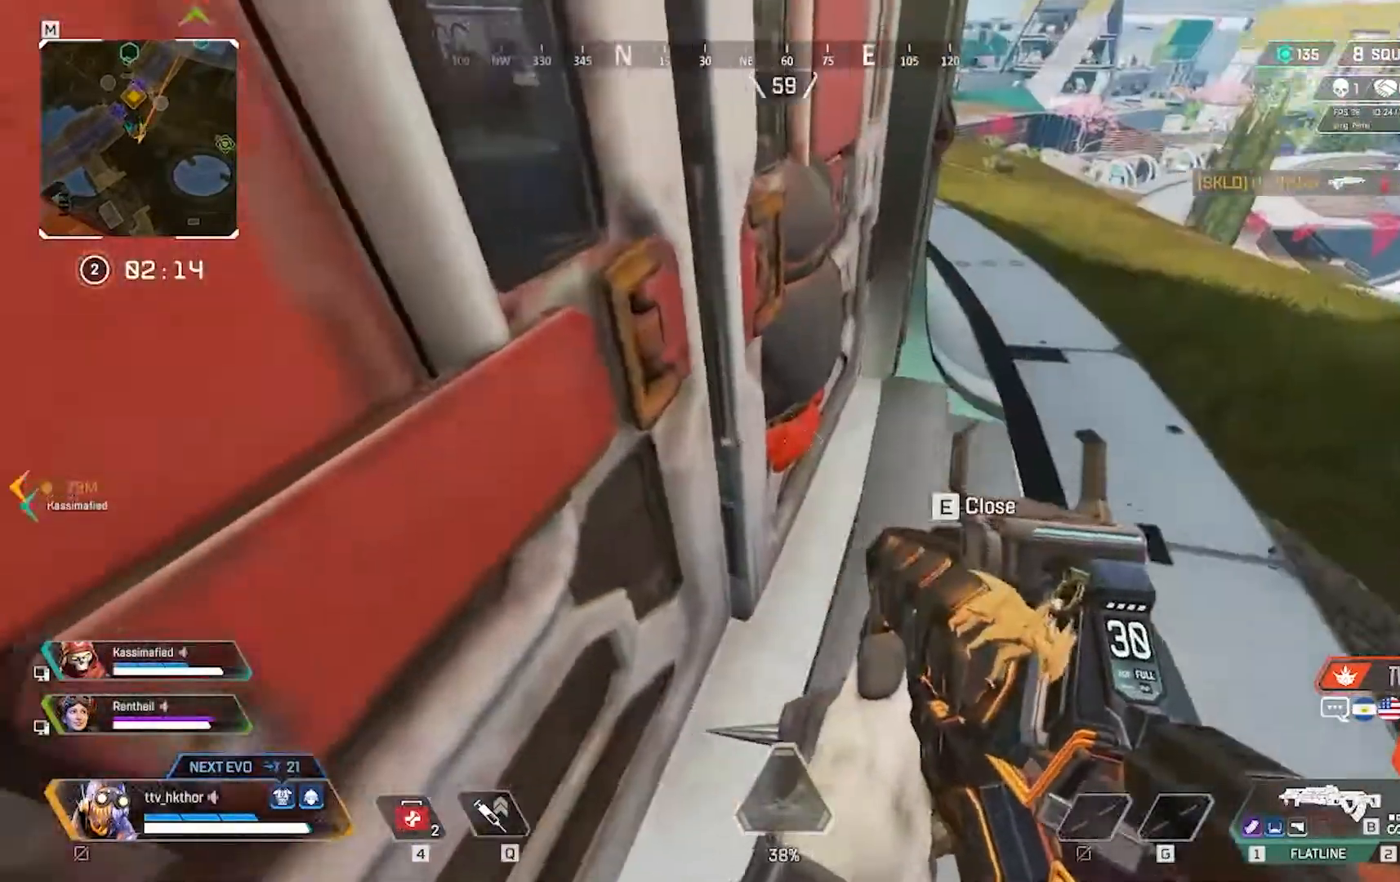
{"keys": ["a"], "mouse": [], "events": [[167, "d", "down"], [334, "d", "up"], [467, "a", "down"]]}
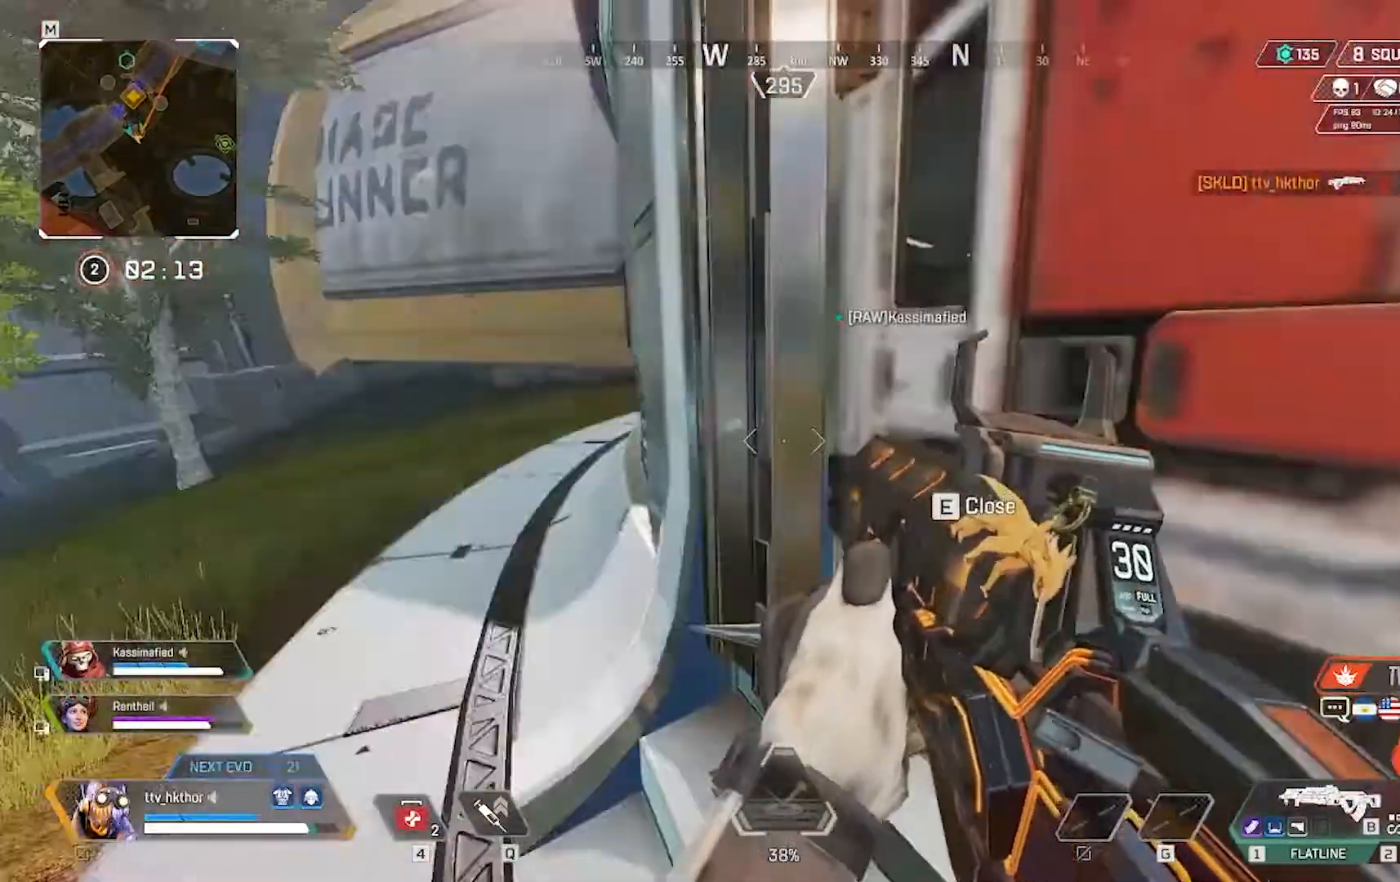
{"keys": ["w"], "mouse": [], "events": [[67, "w", "down"], [267, "a", "up"], [367, "r", "down"], [467, "r", "up"]]}
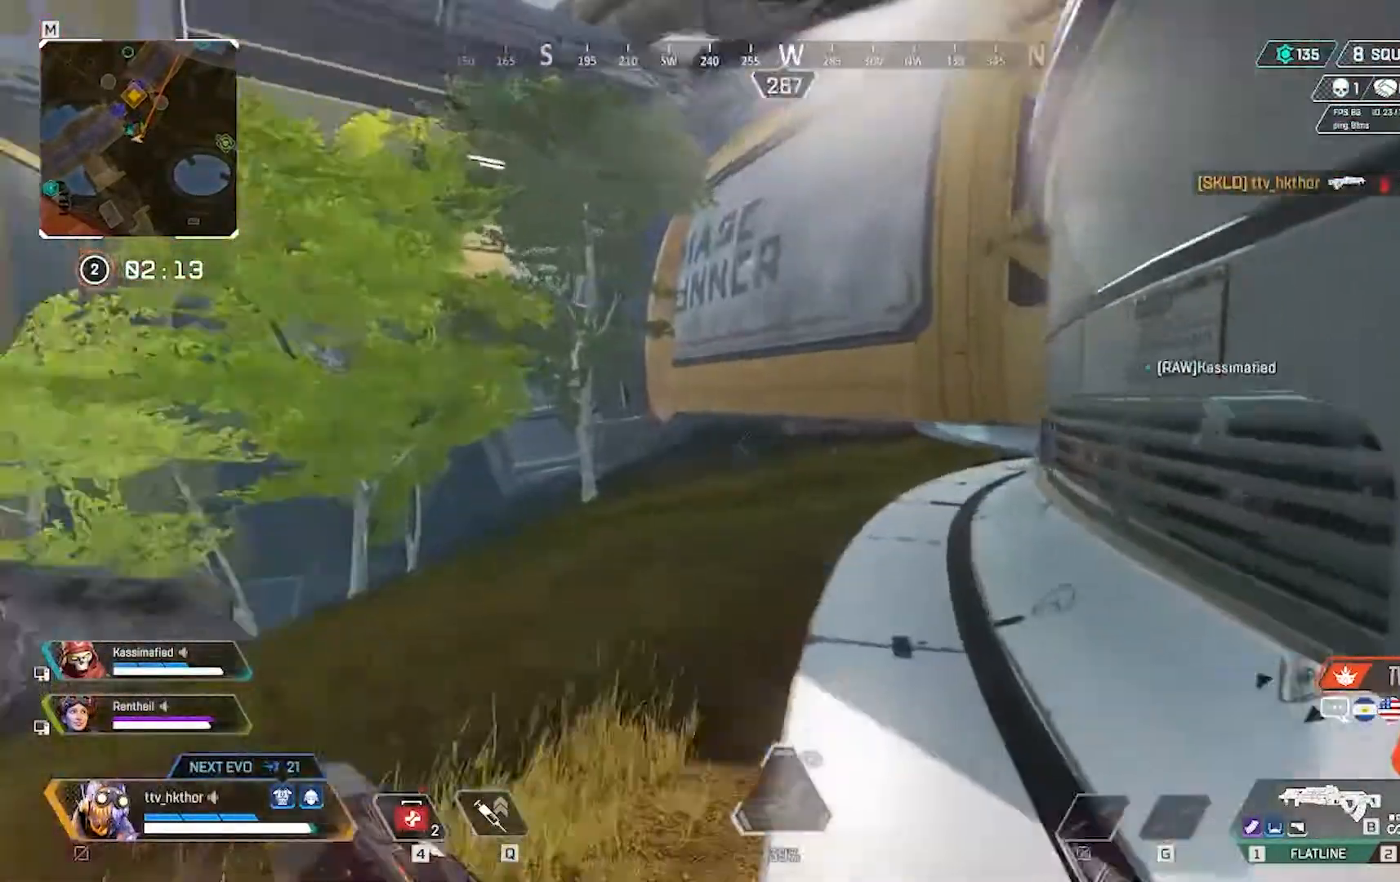
{"keys": ["ctrl", "shift", "w"], "mouse": [], "events": [[234, "shift", "down"], [467, "ctrl", "down"]]}
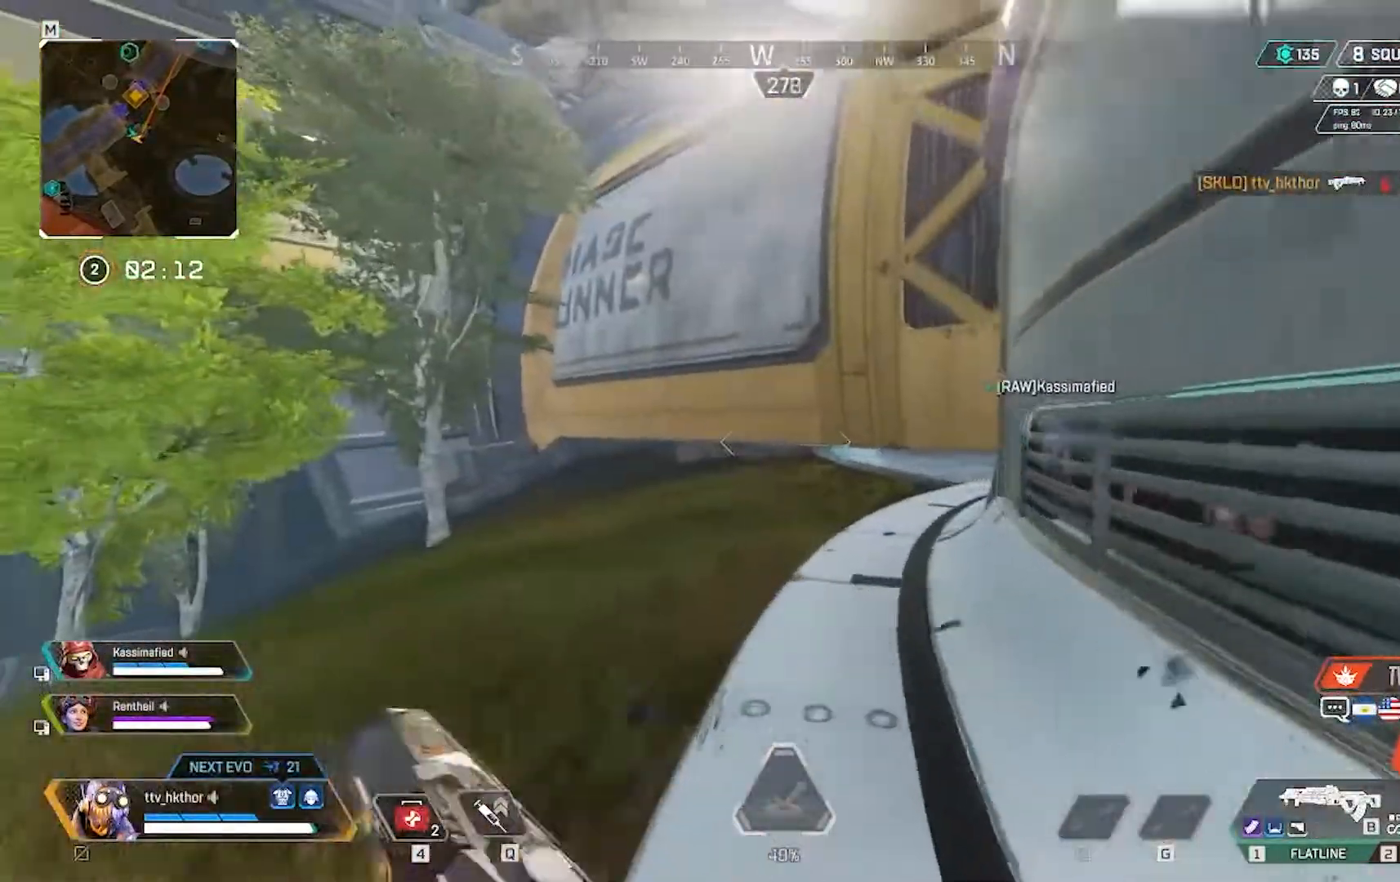
{"keys": ["w"], "mouse": [], "events": [[67, "shift", "up"], [167, "ctrl", "up"], [300, "g", "down"], [500, "g", "up"]]}
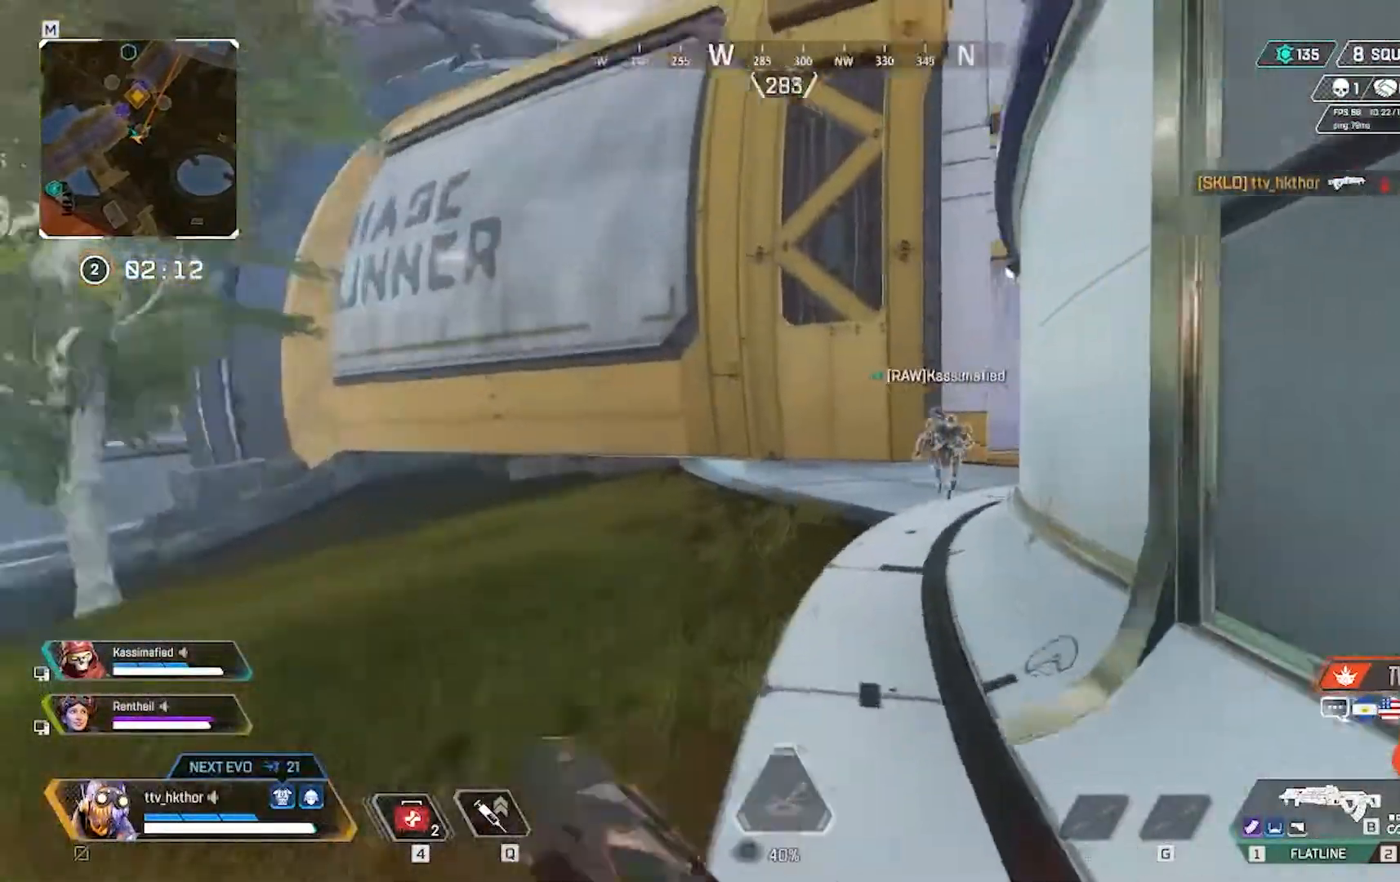
{"keys": ["a", "w"], "mouse": [], "events": [[334, "a", "down"]]}
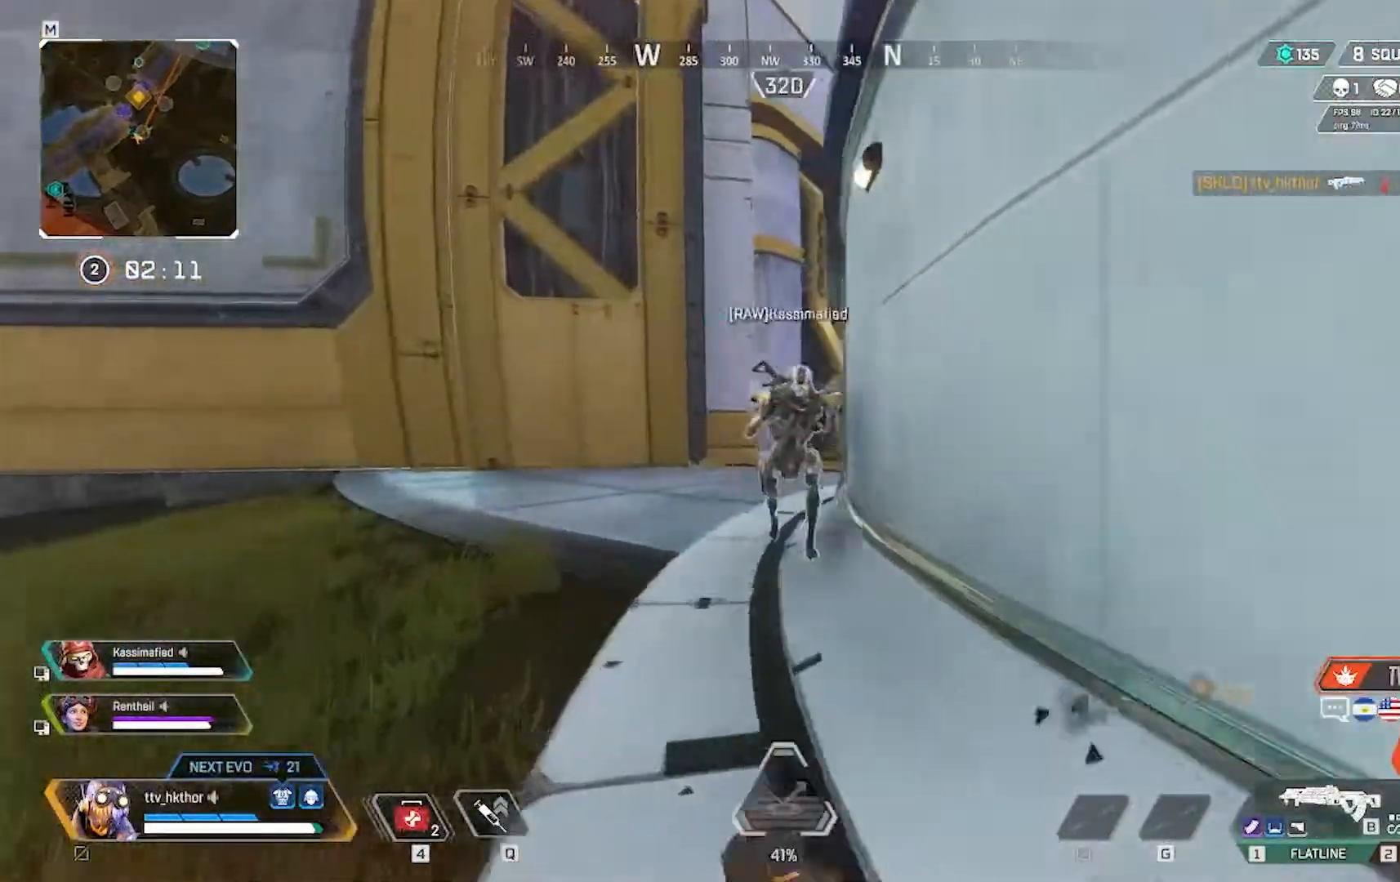
{"keys": ["a", "w"], "mouse": [], "events": []}
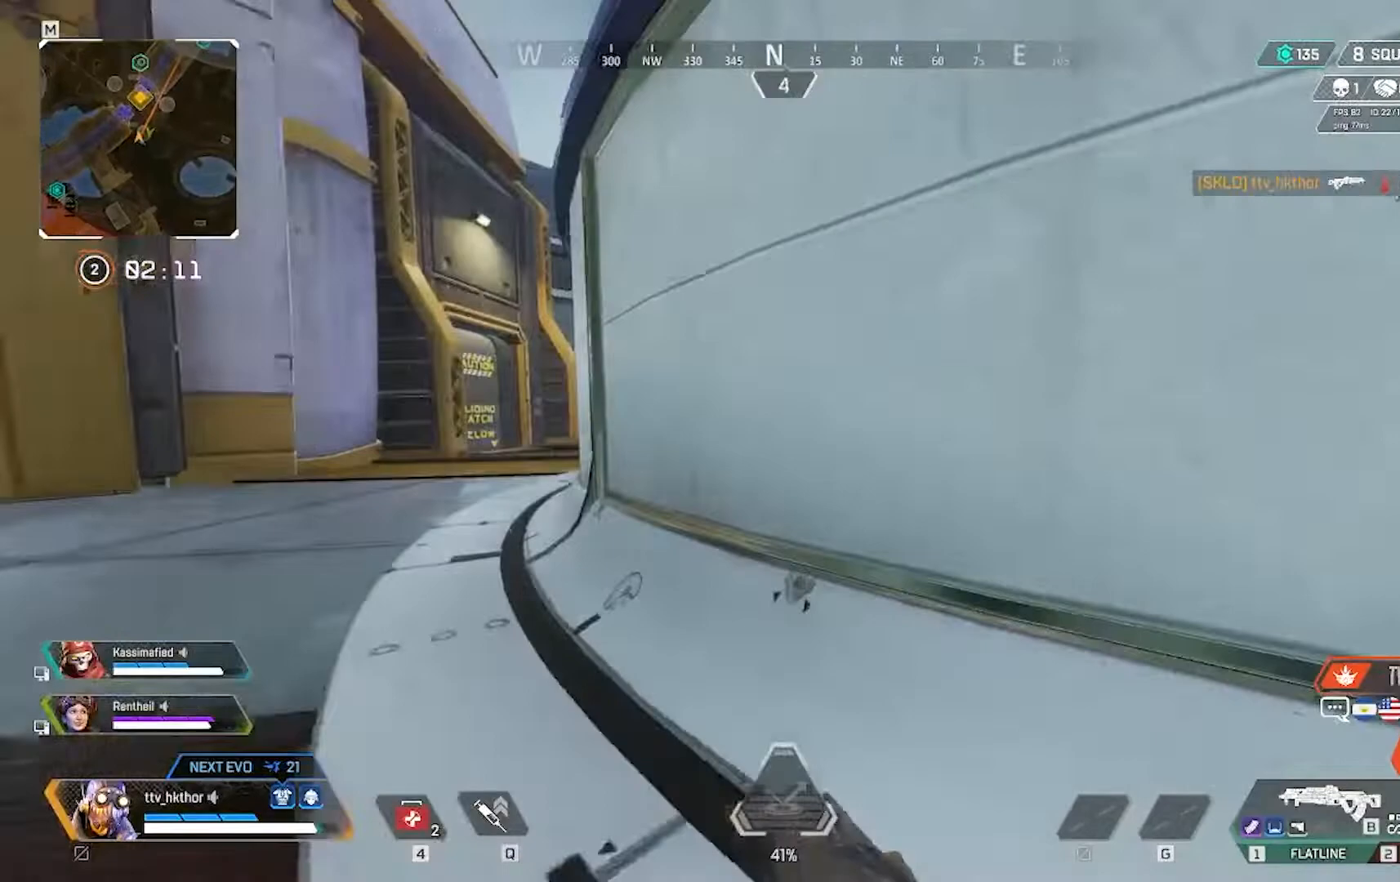
{"keys": ["a", "w"], "mouse": [], "events": []}
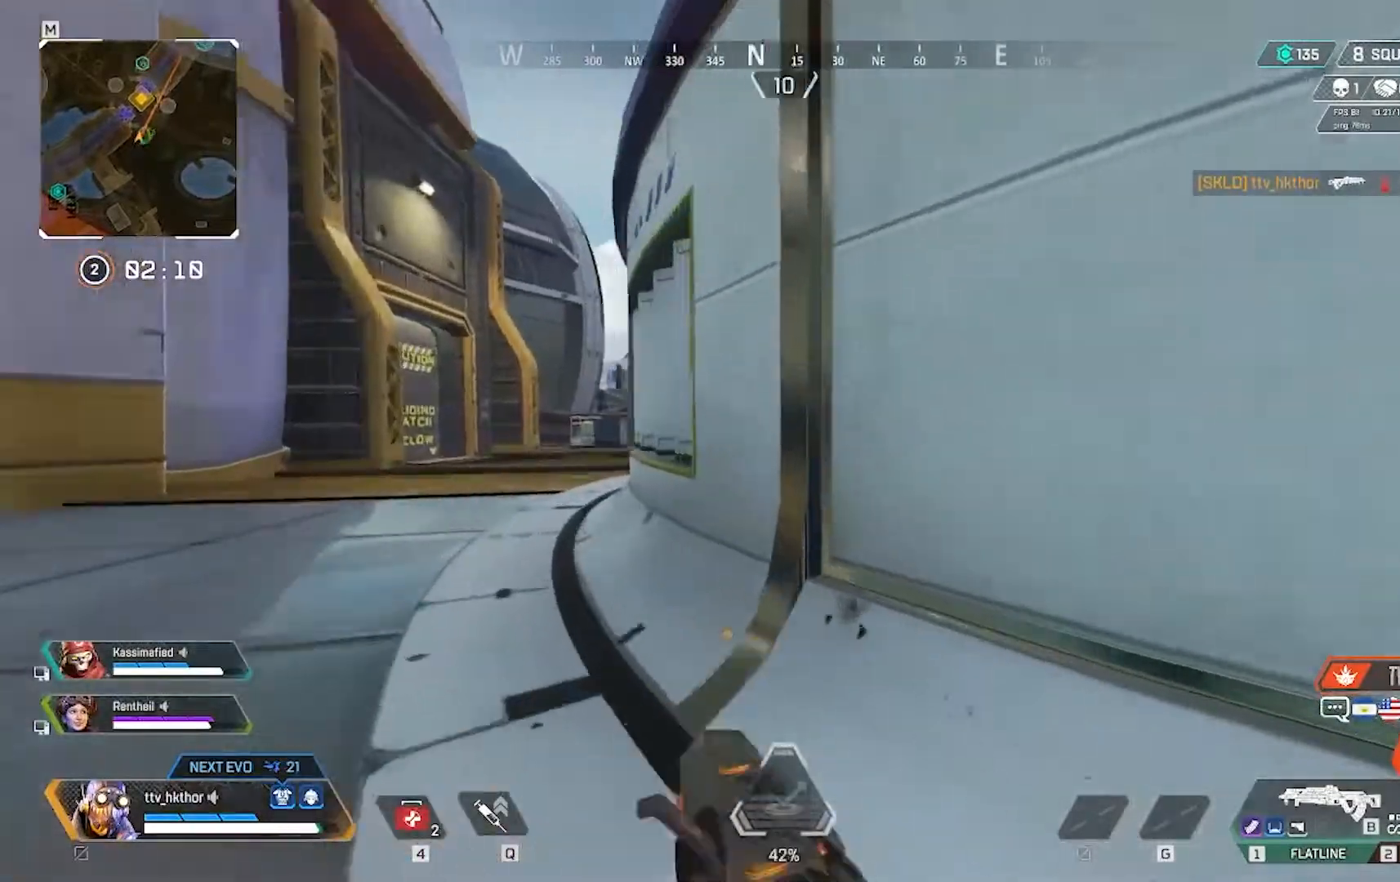
{"keys": ["a", "w"], "mouse": [], "events": []}
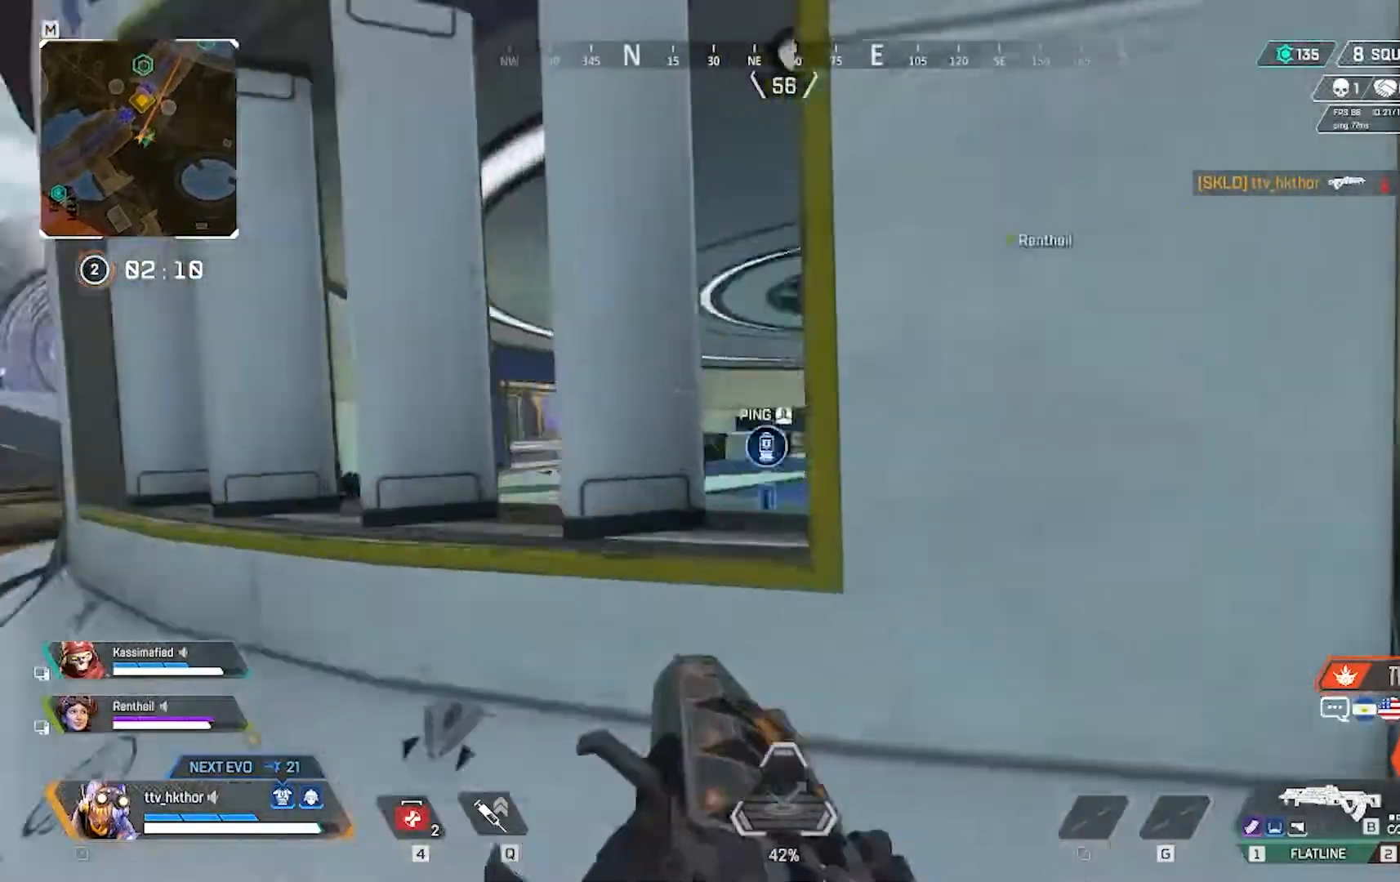
{"keys": [], "mouse": [], "events": [[167, "mouse_right", "down"], [201, "w", "up"], [234, "a", "up"], [301, "mouse_right", "up"]]}
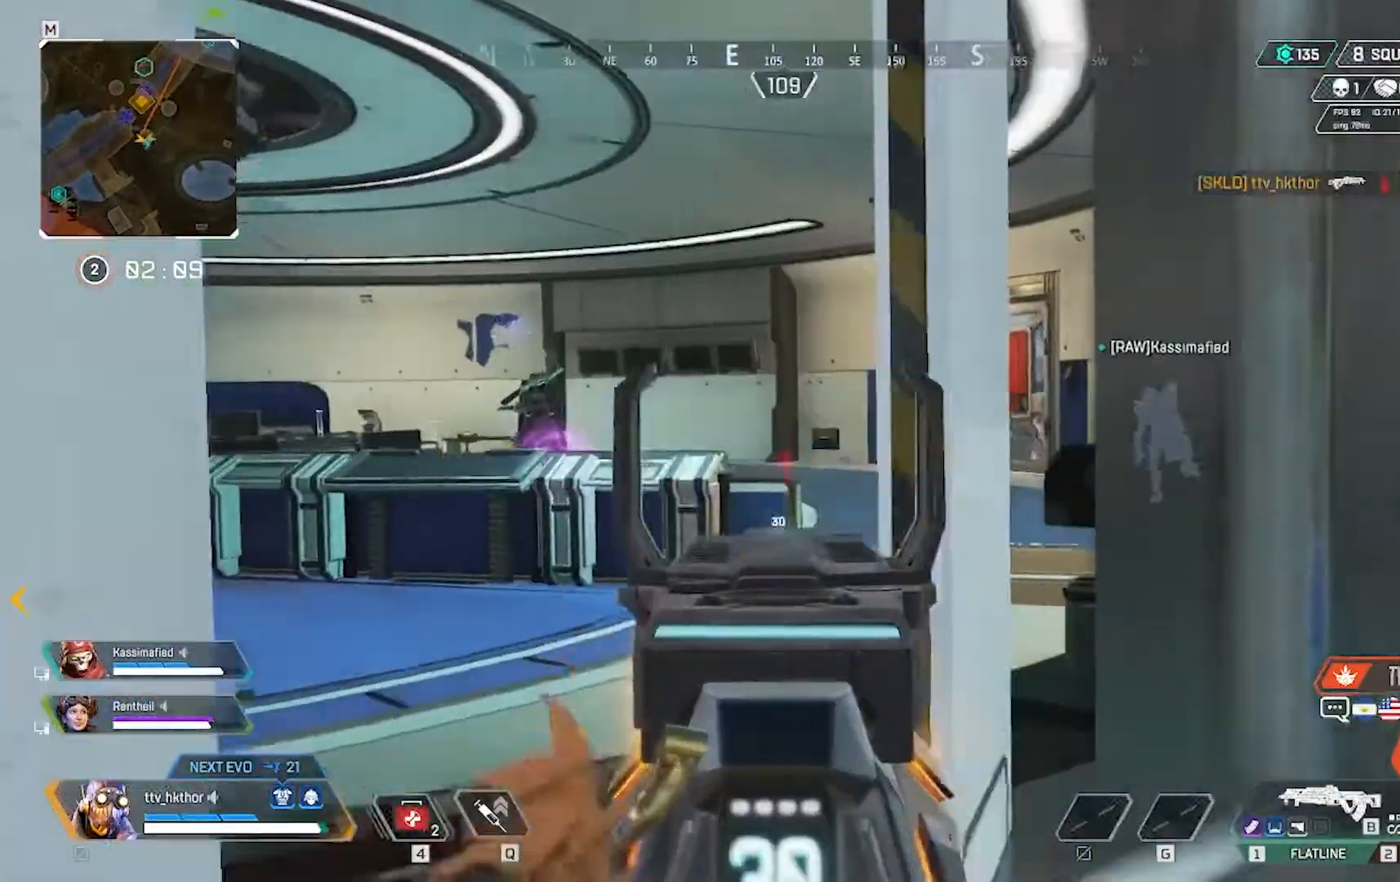
{"keys": [], "mouse": ["left"], "events": [[467, "mouse_left", "down"]]}
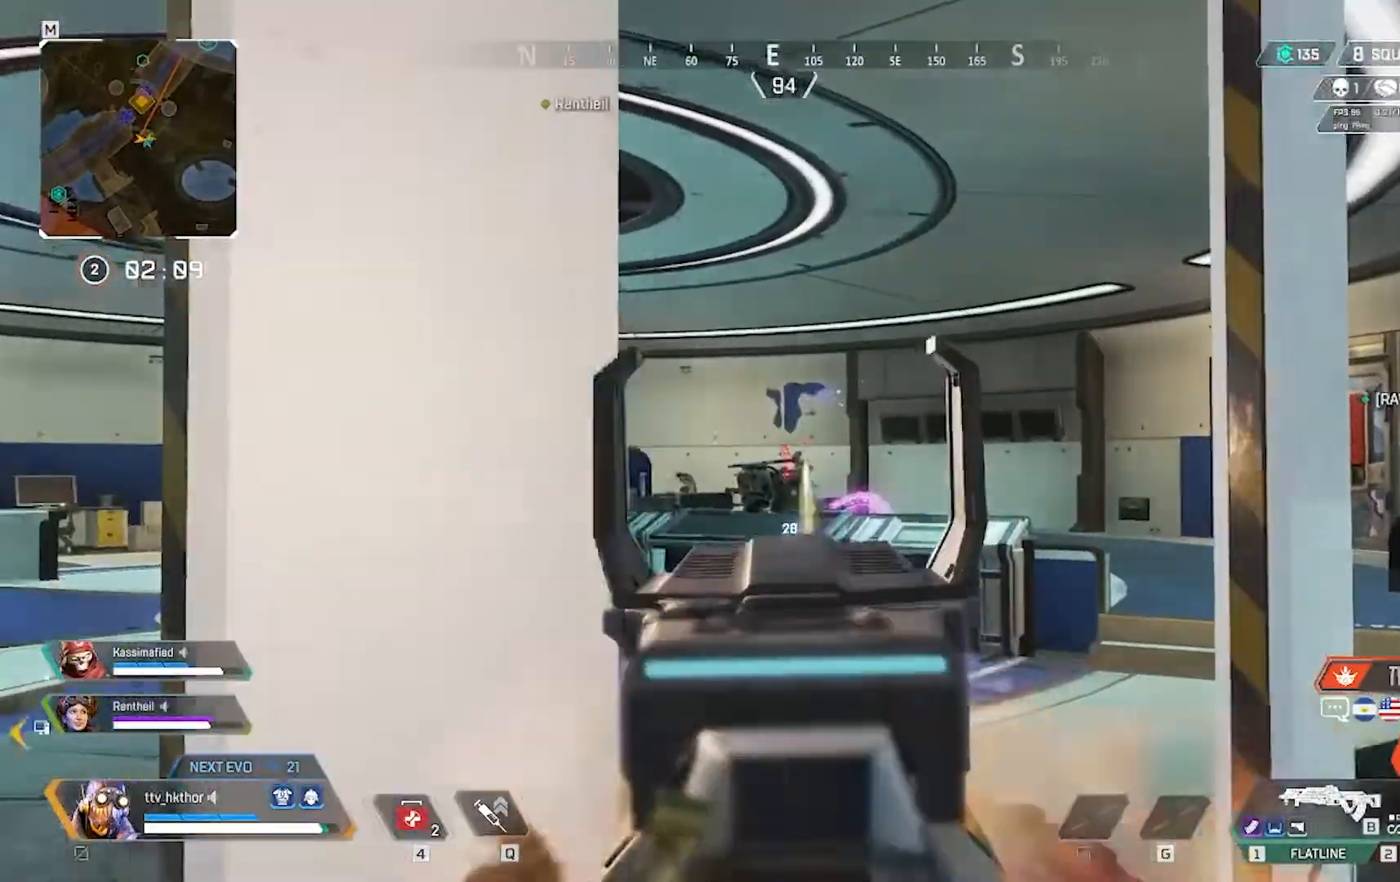
{"keys": [], "mouse": ["left"], "events": []}
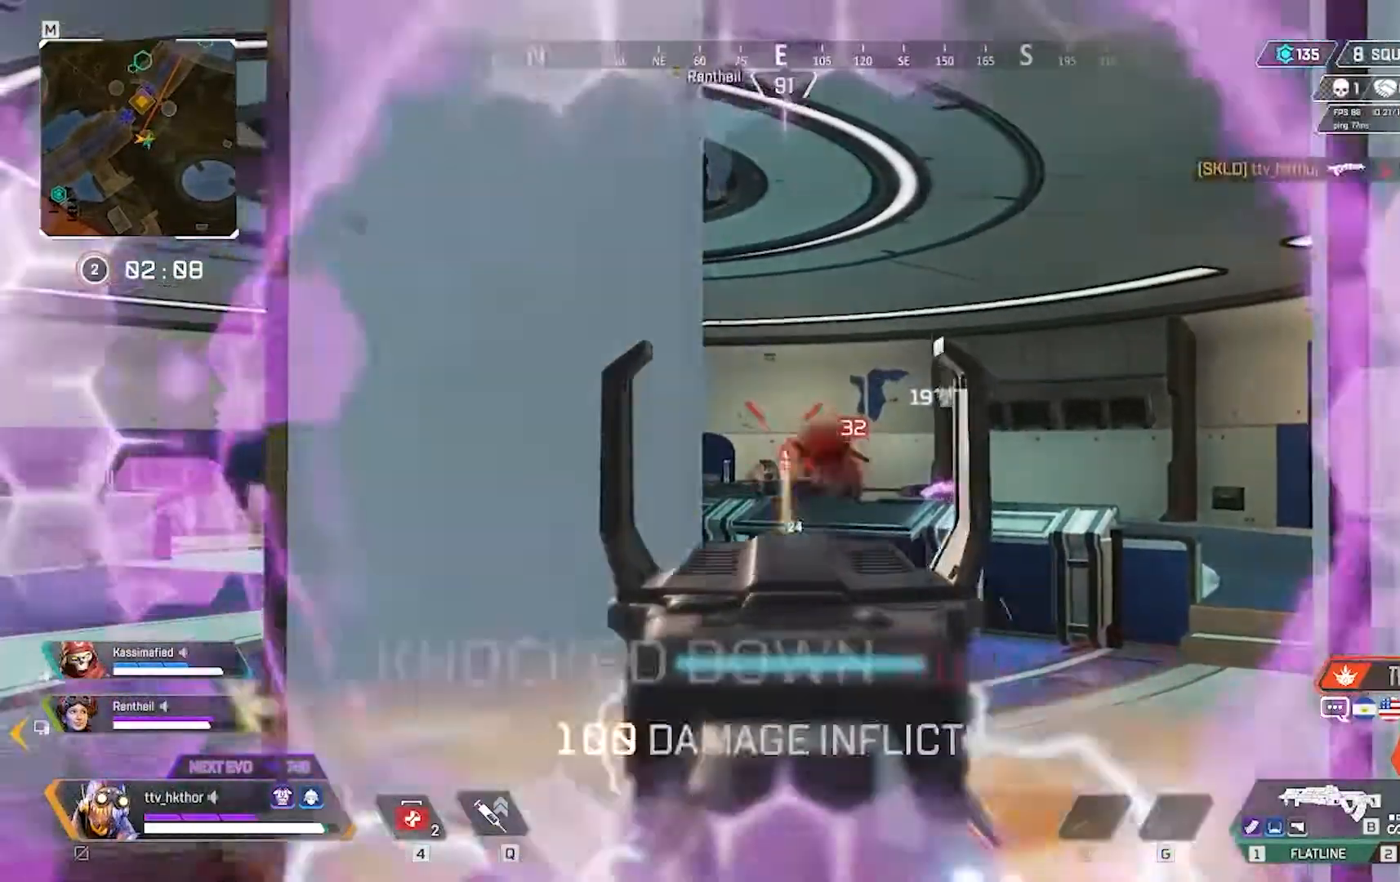
{"keys": [], "mouse": ["left"], "events": []}
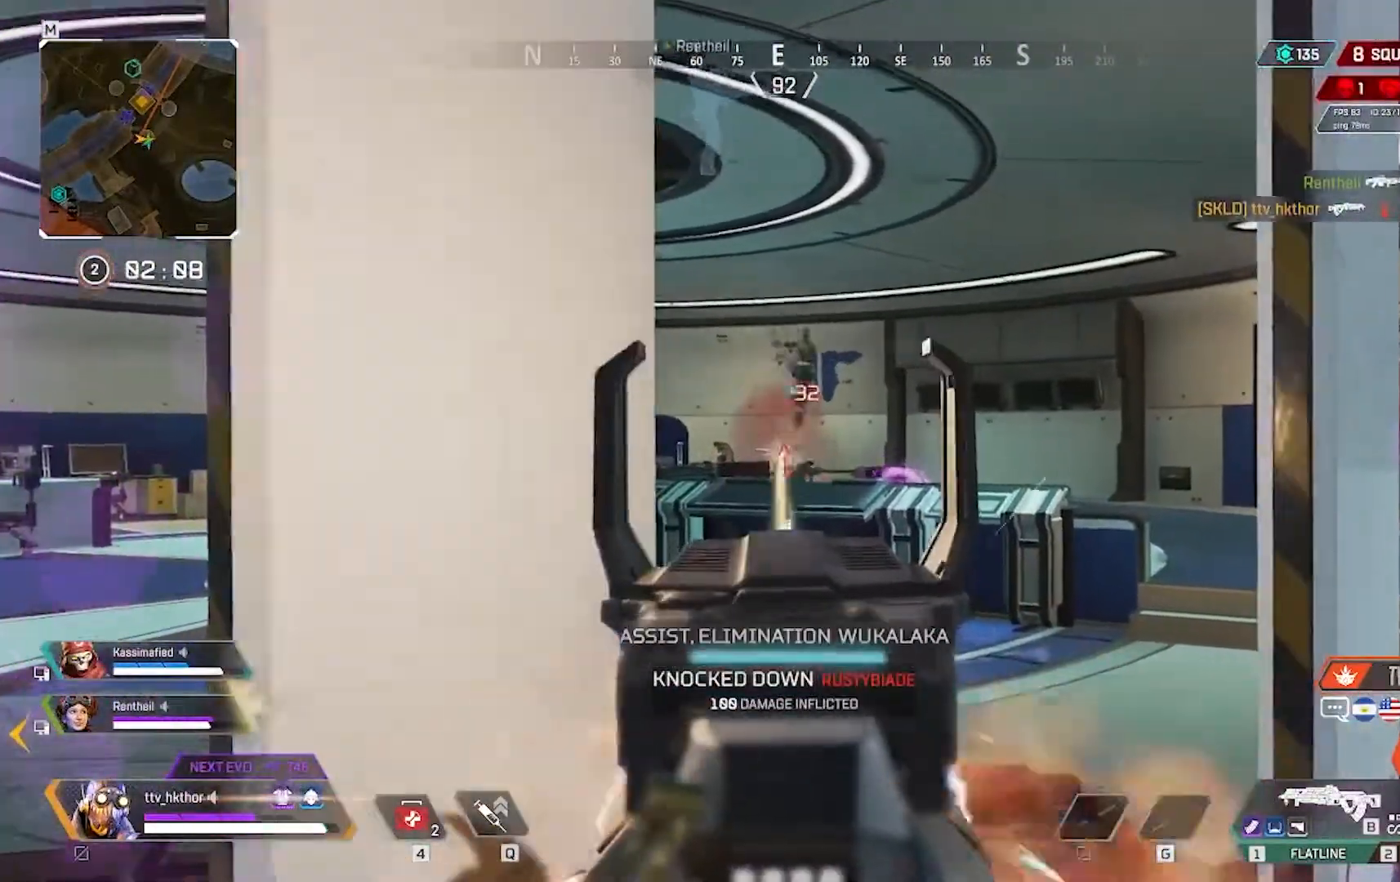
{"keys": [], "mouse": ["left"], "events": []}
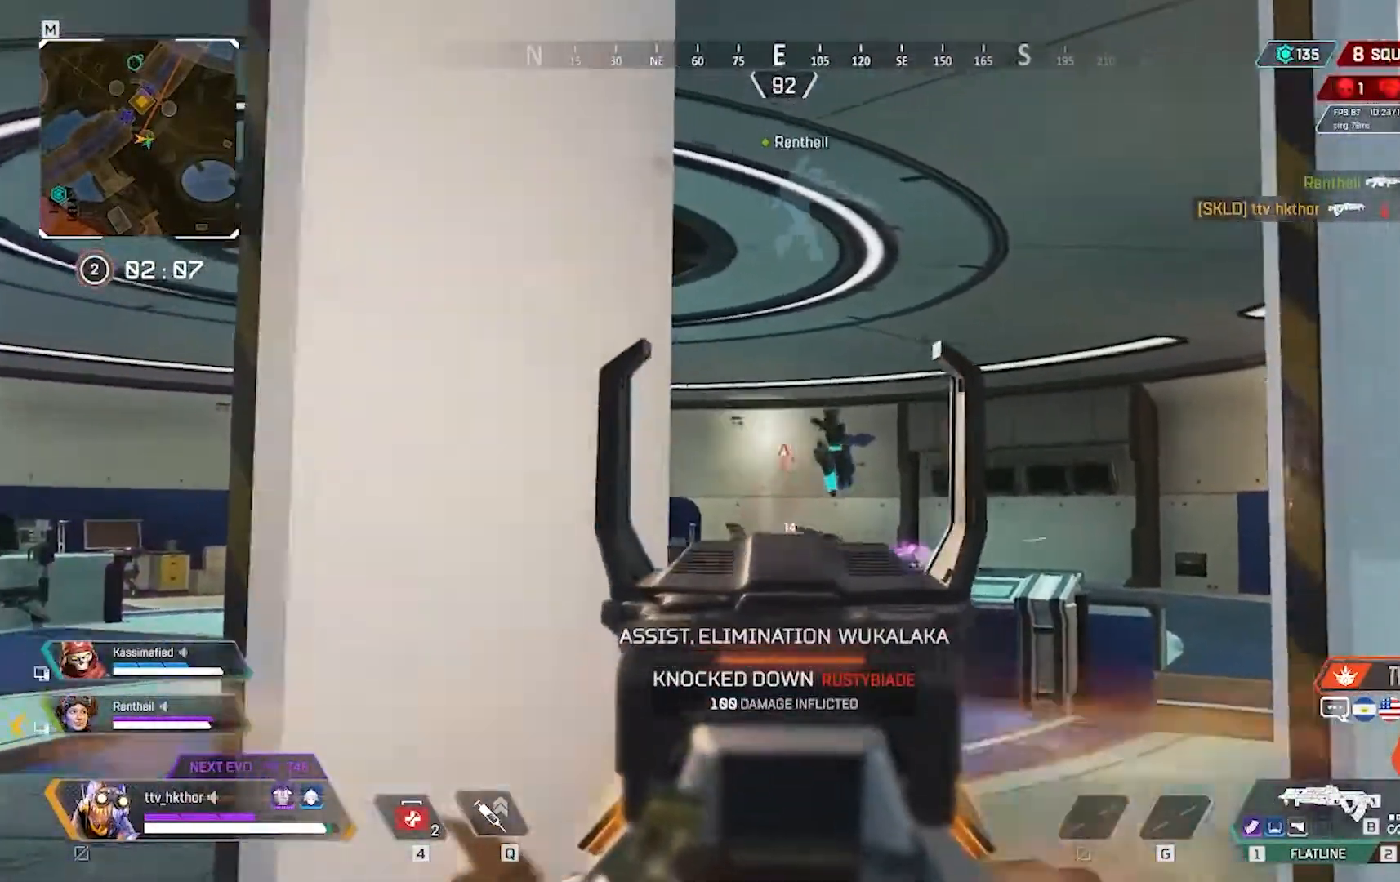
{"keys": [], "mouse": ["left"], "events": []}
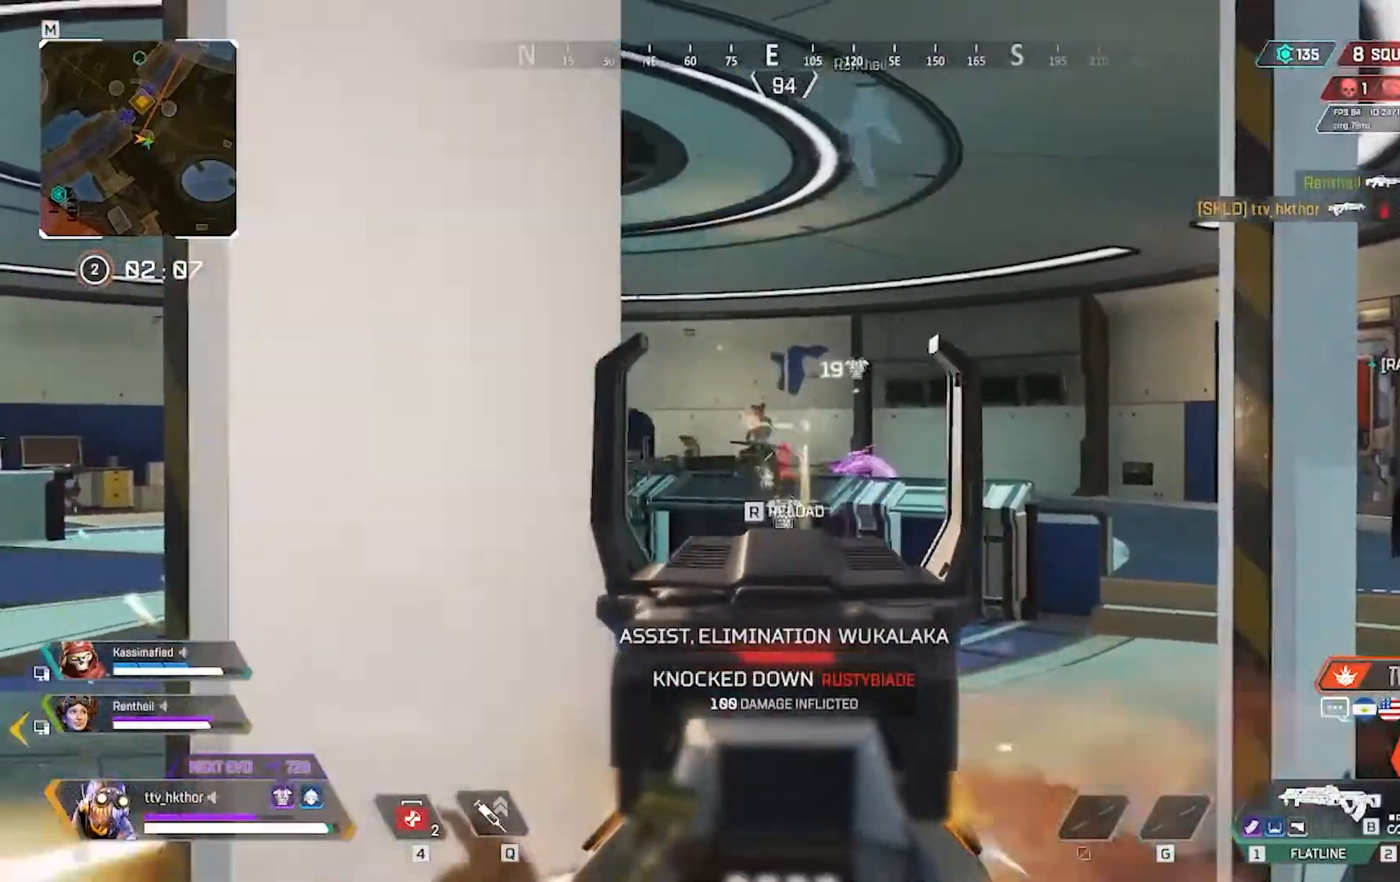
{"keys": [], "mouse": ["left"], "events": []}